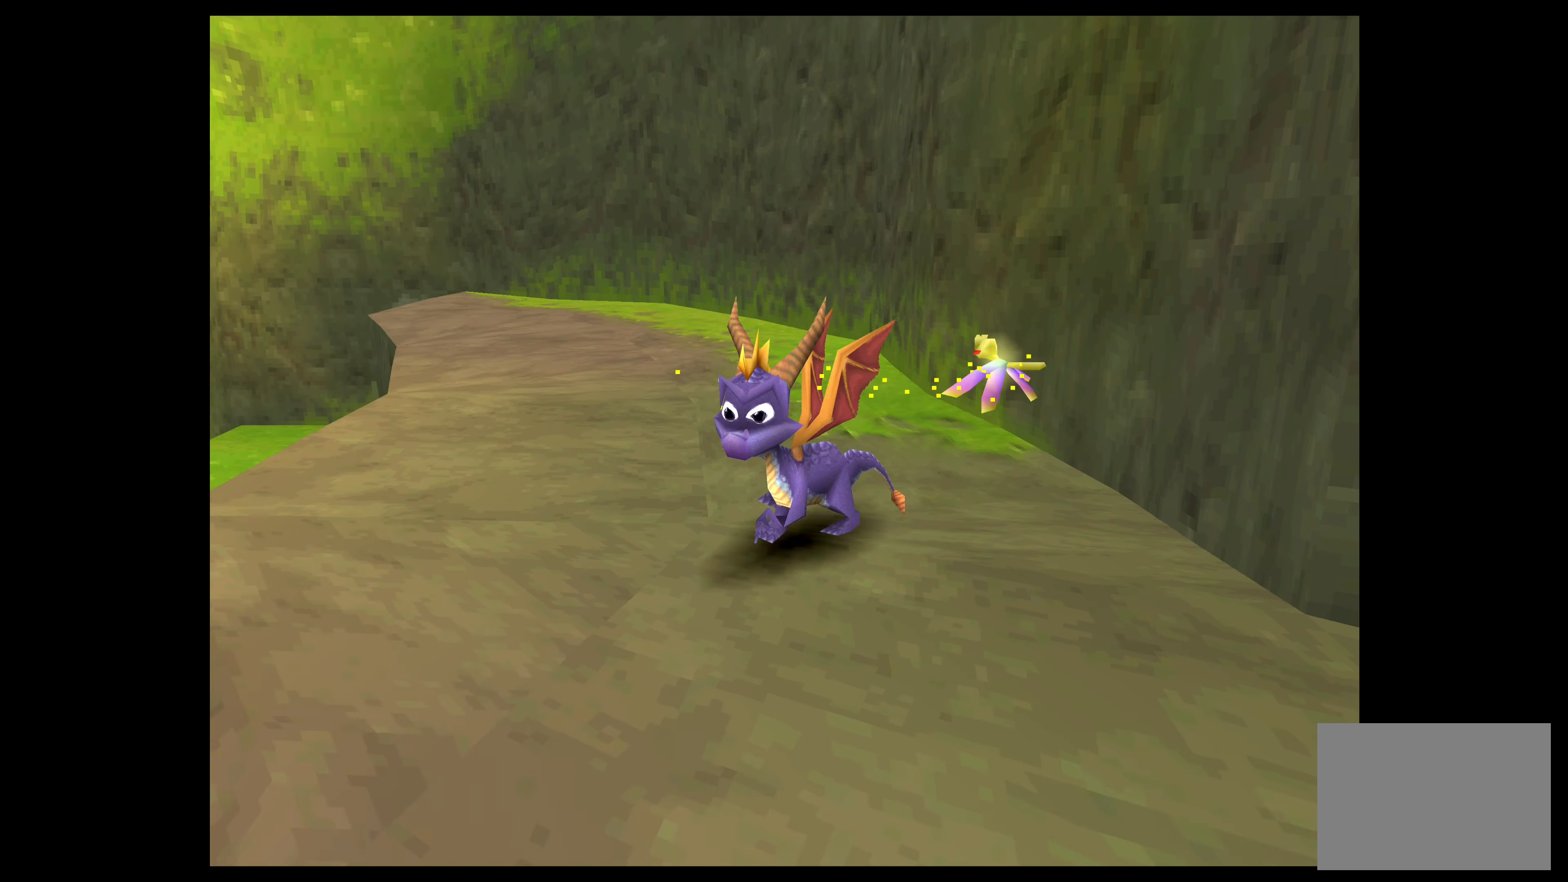
Gameplay with a controller (PlayStation layout); each line is a JSON object with the inputs held at the frame after it. "events" lists button and stick changes between this image and that frame as [ms after this image, input, new state], when the widget could be followed in between. Not read: L2 L3 R2 R3 right_stick.
{"buttons": [], "left_stick": "center", "events": [[484, "left_stick", "center"]]}
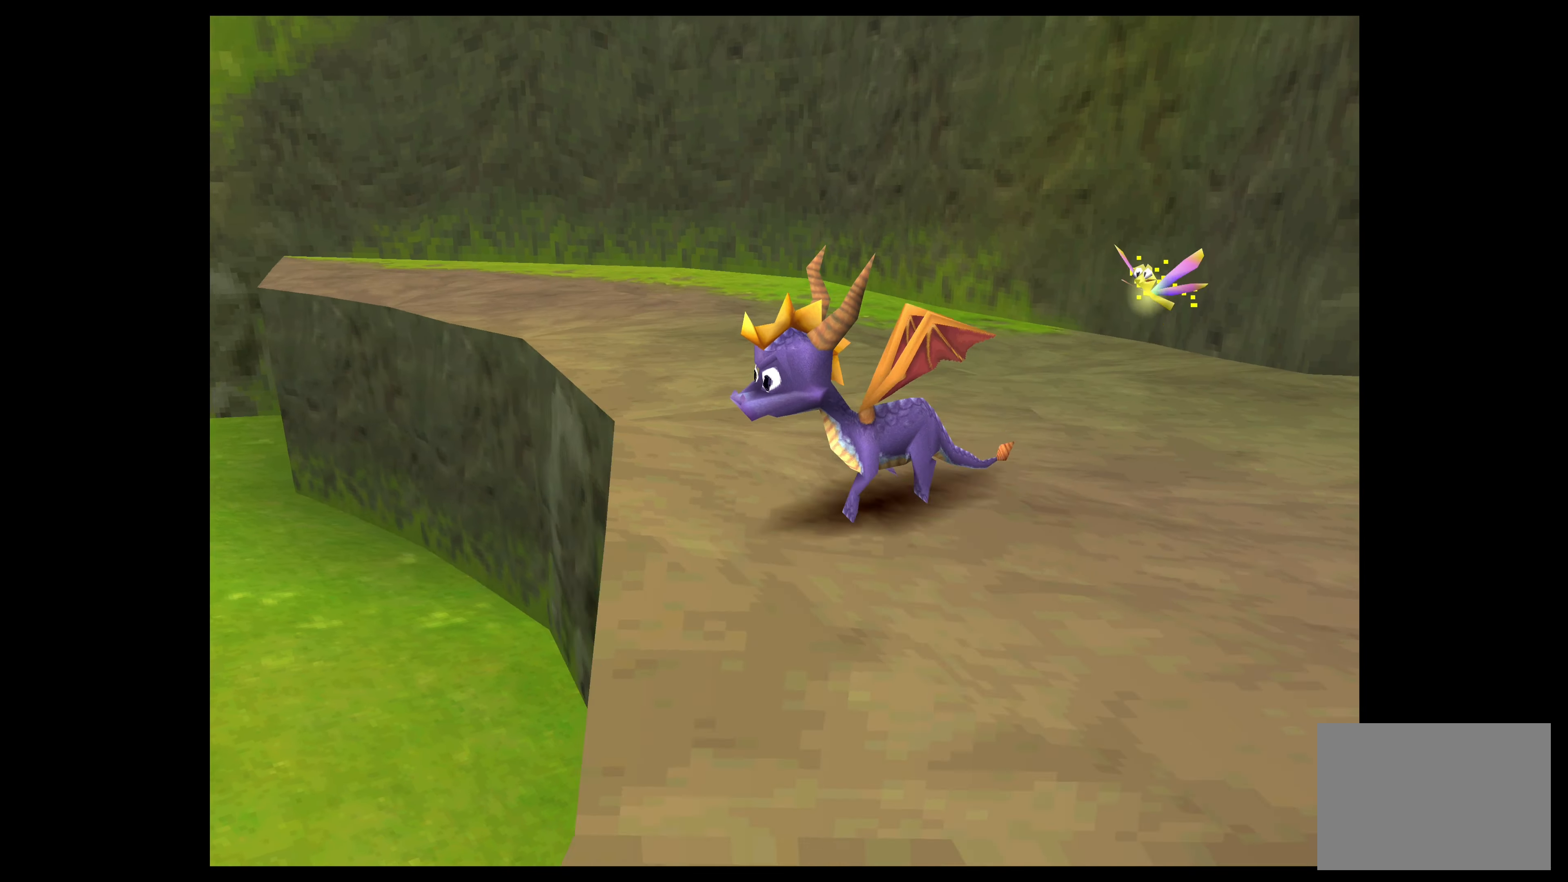
{"buttons": [], "left_stick": "center", "events": []}
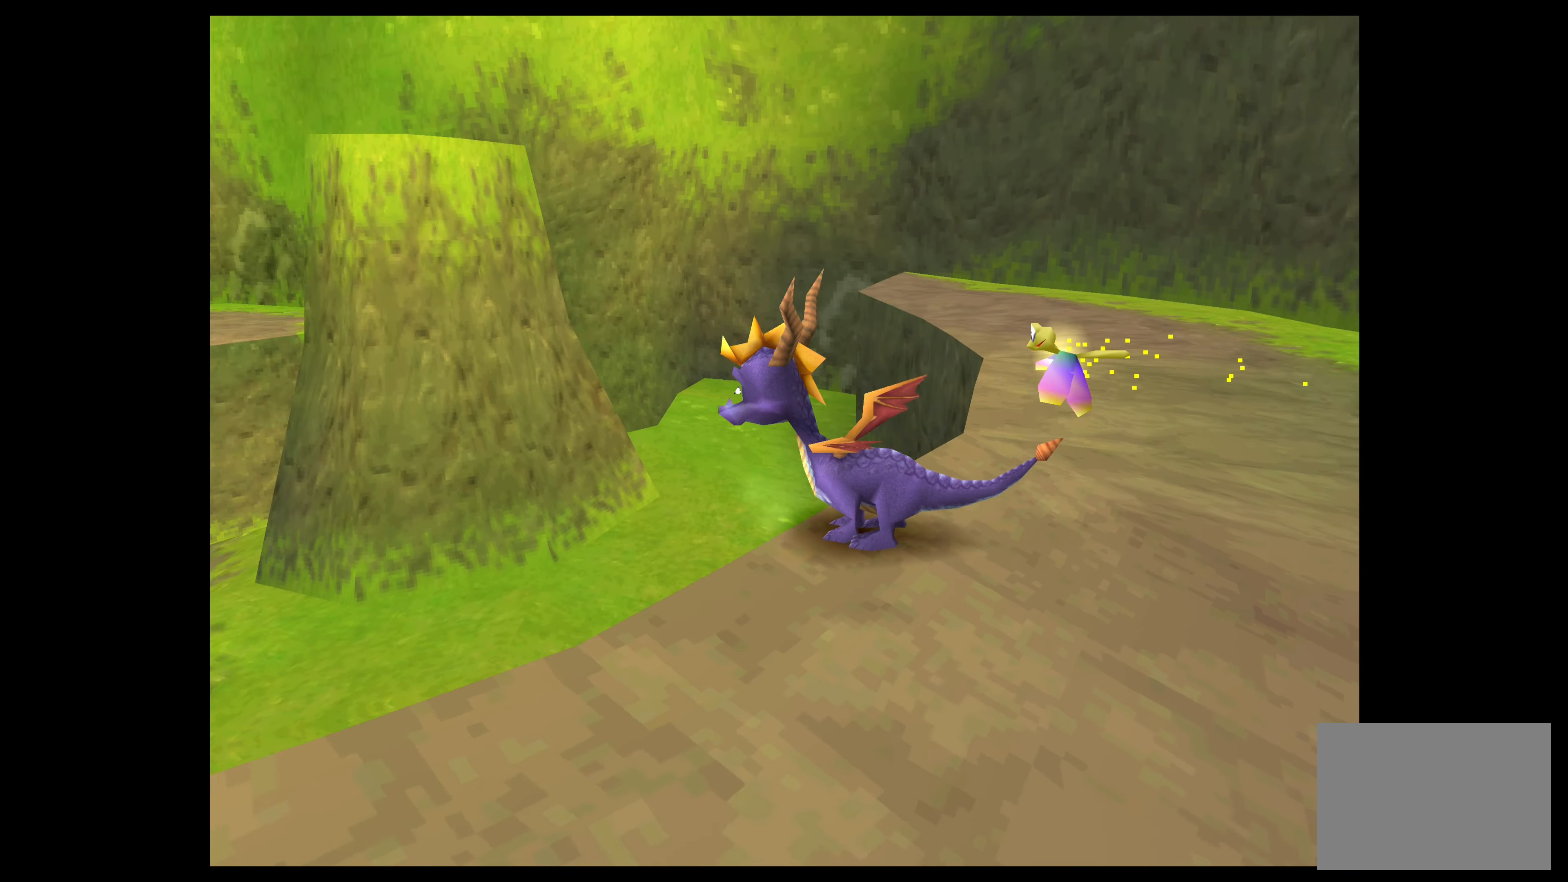
{"buttons": [], "left_stick": "center", "events": []}
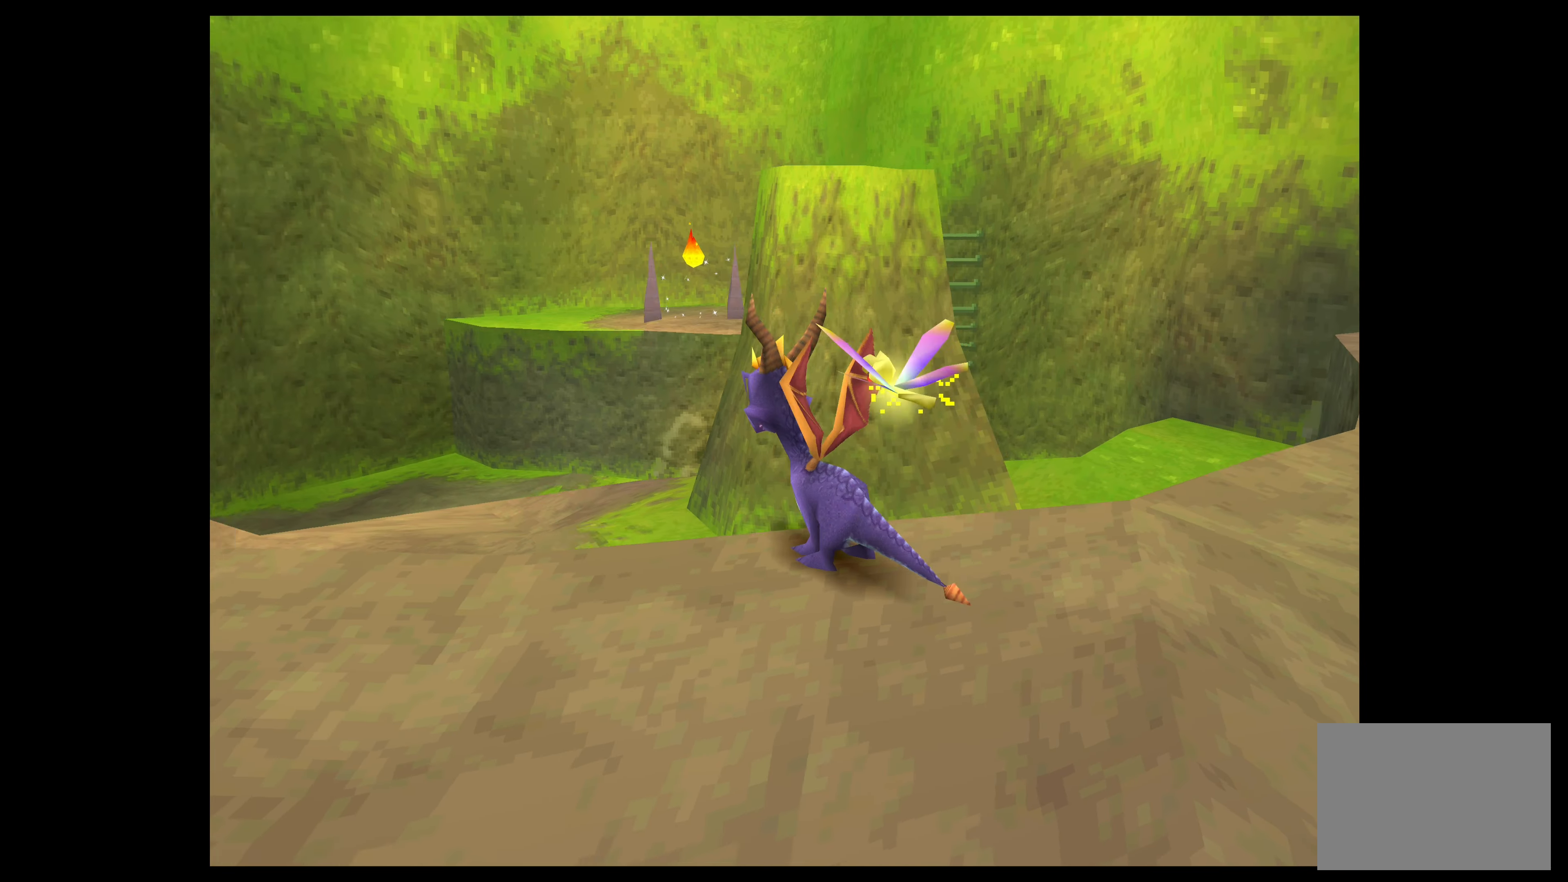
{"buttons": [], "left_stick": "center", "events": []}
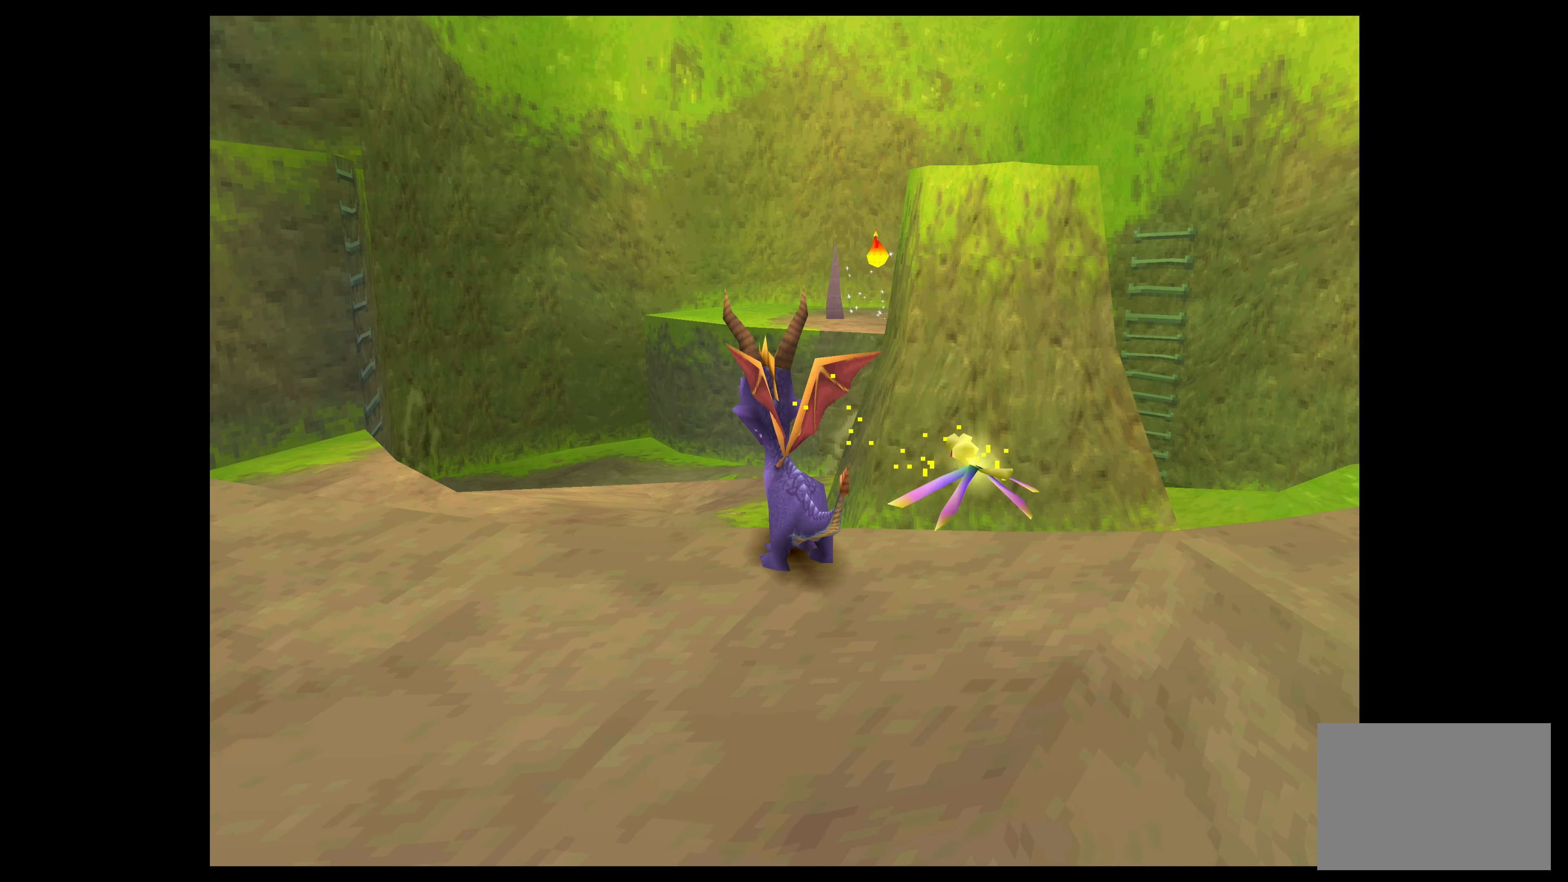
{"buttons": [], "left_stick": "left", "events": [[333, "left_stick", "left"]]}
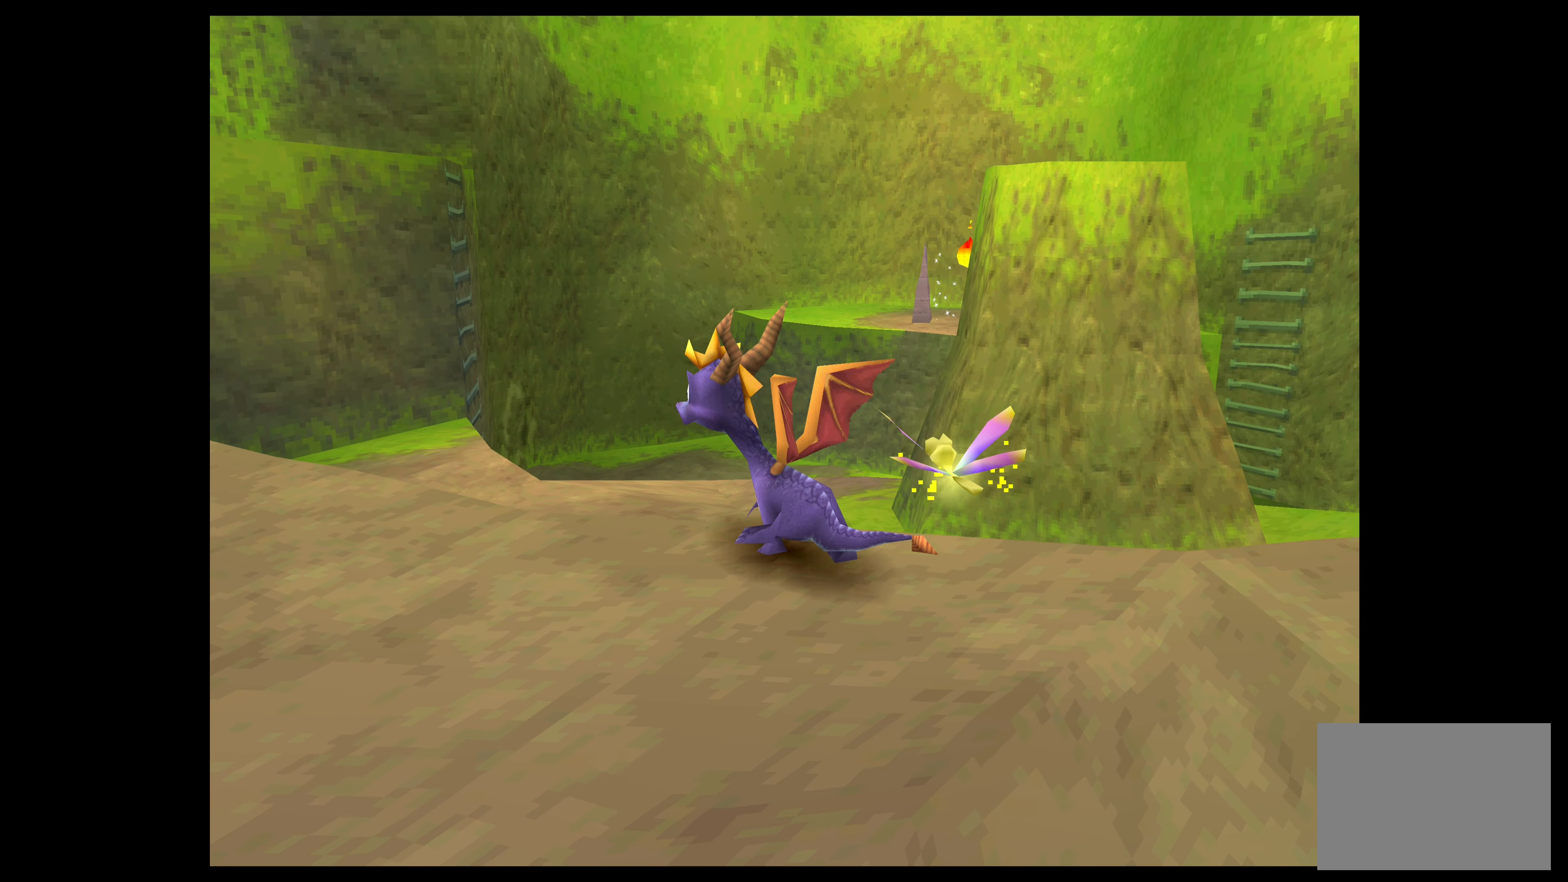
{"buttons": [], "left_stick": "center", "events": [[133, "left_stick", "center"]]}
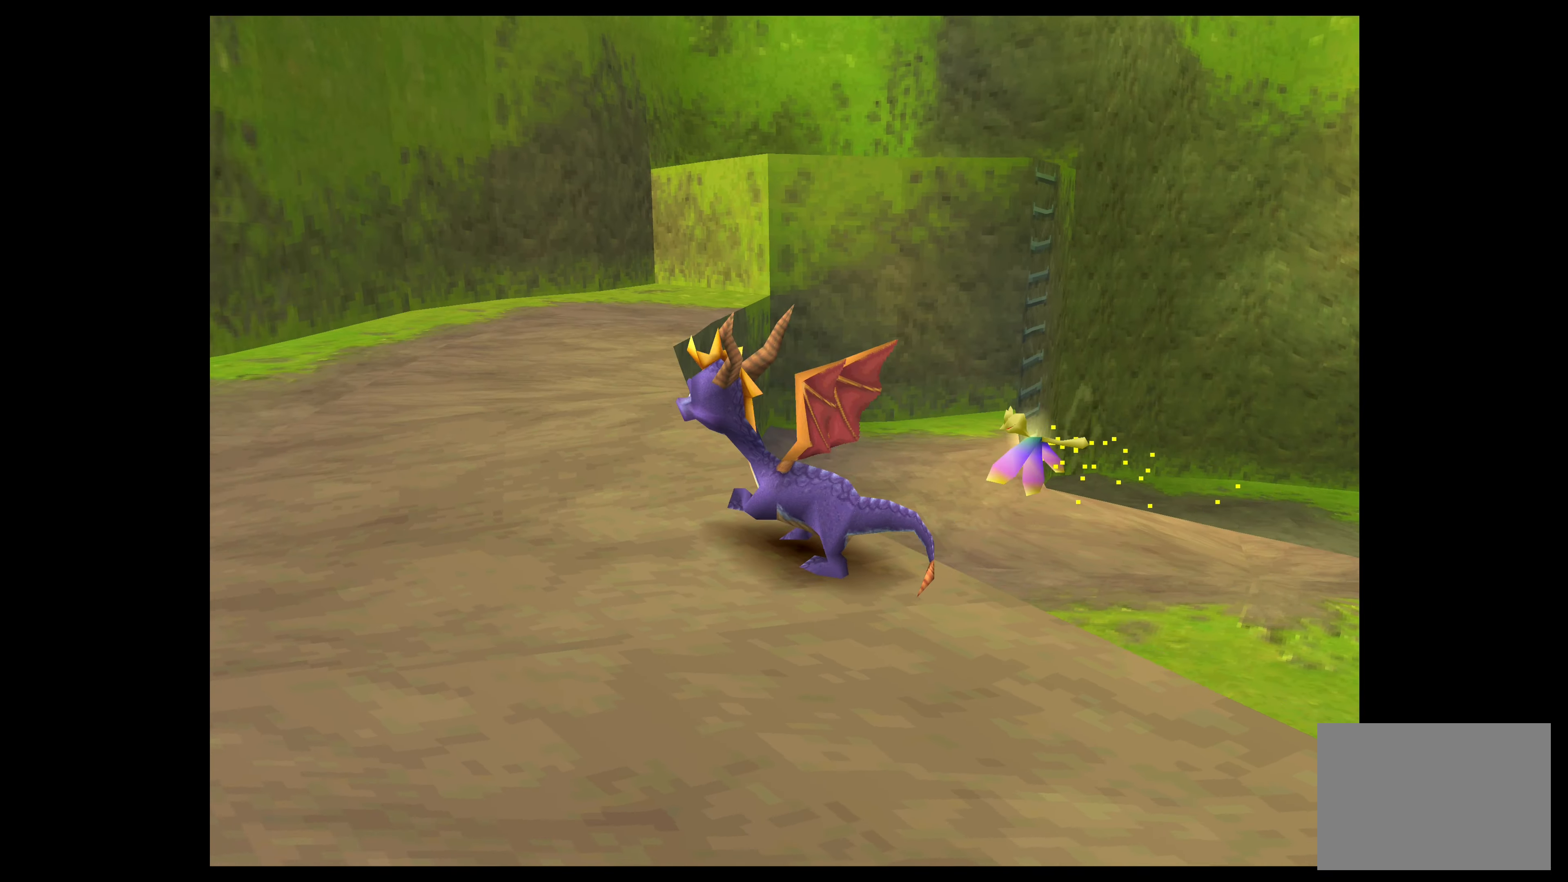
{"buttons": [], "left_stick": "center", "events": []}
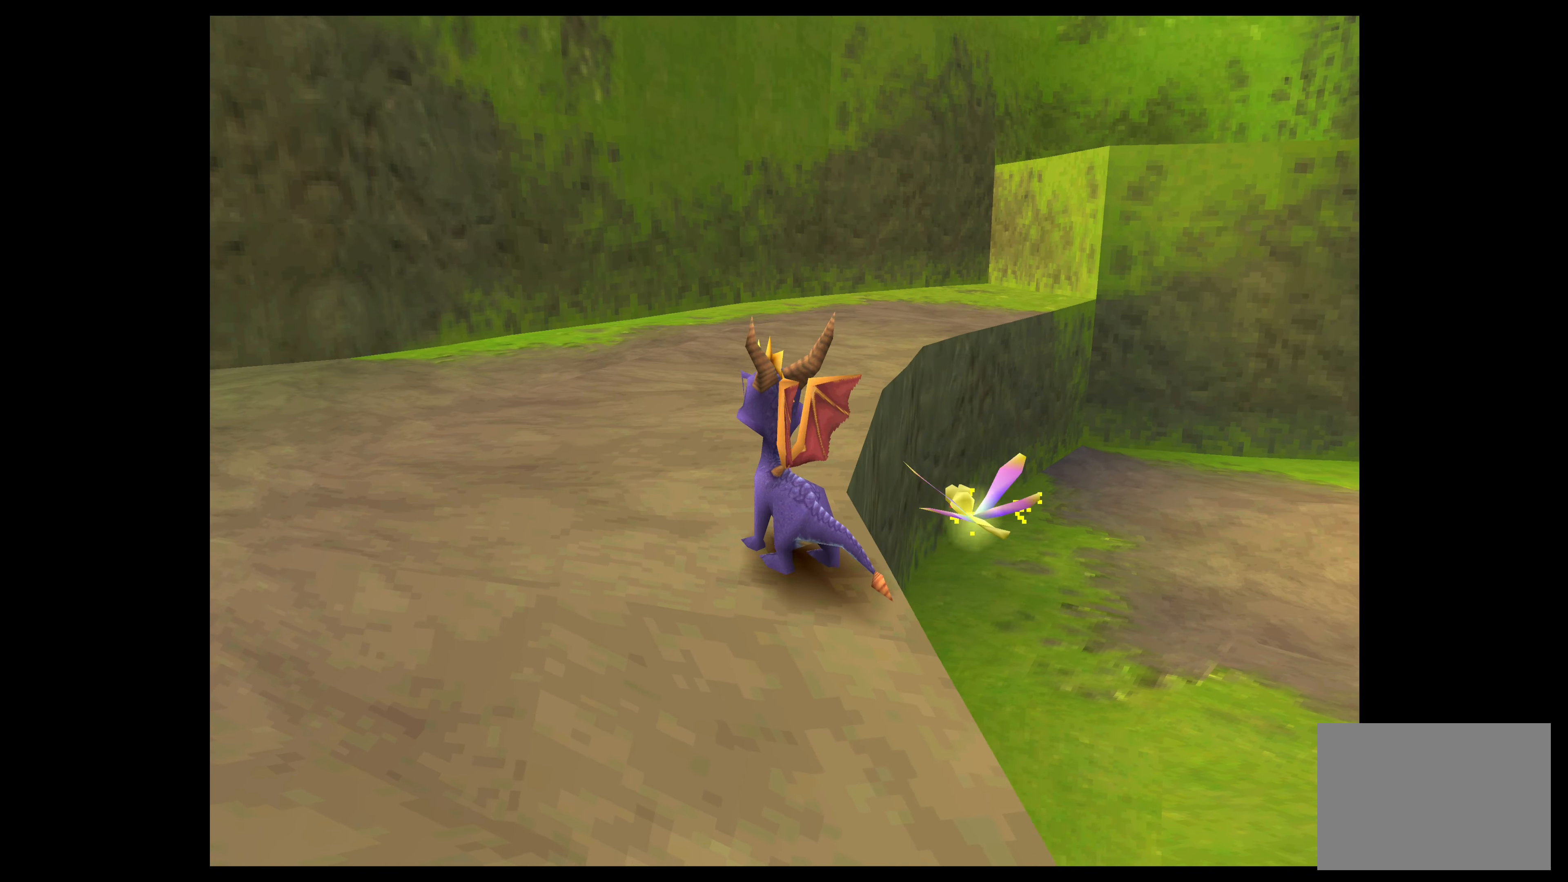
{"buttons": [], "left_stick": "center", "events": []}
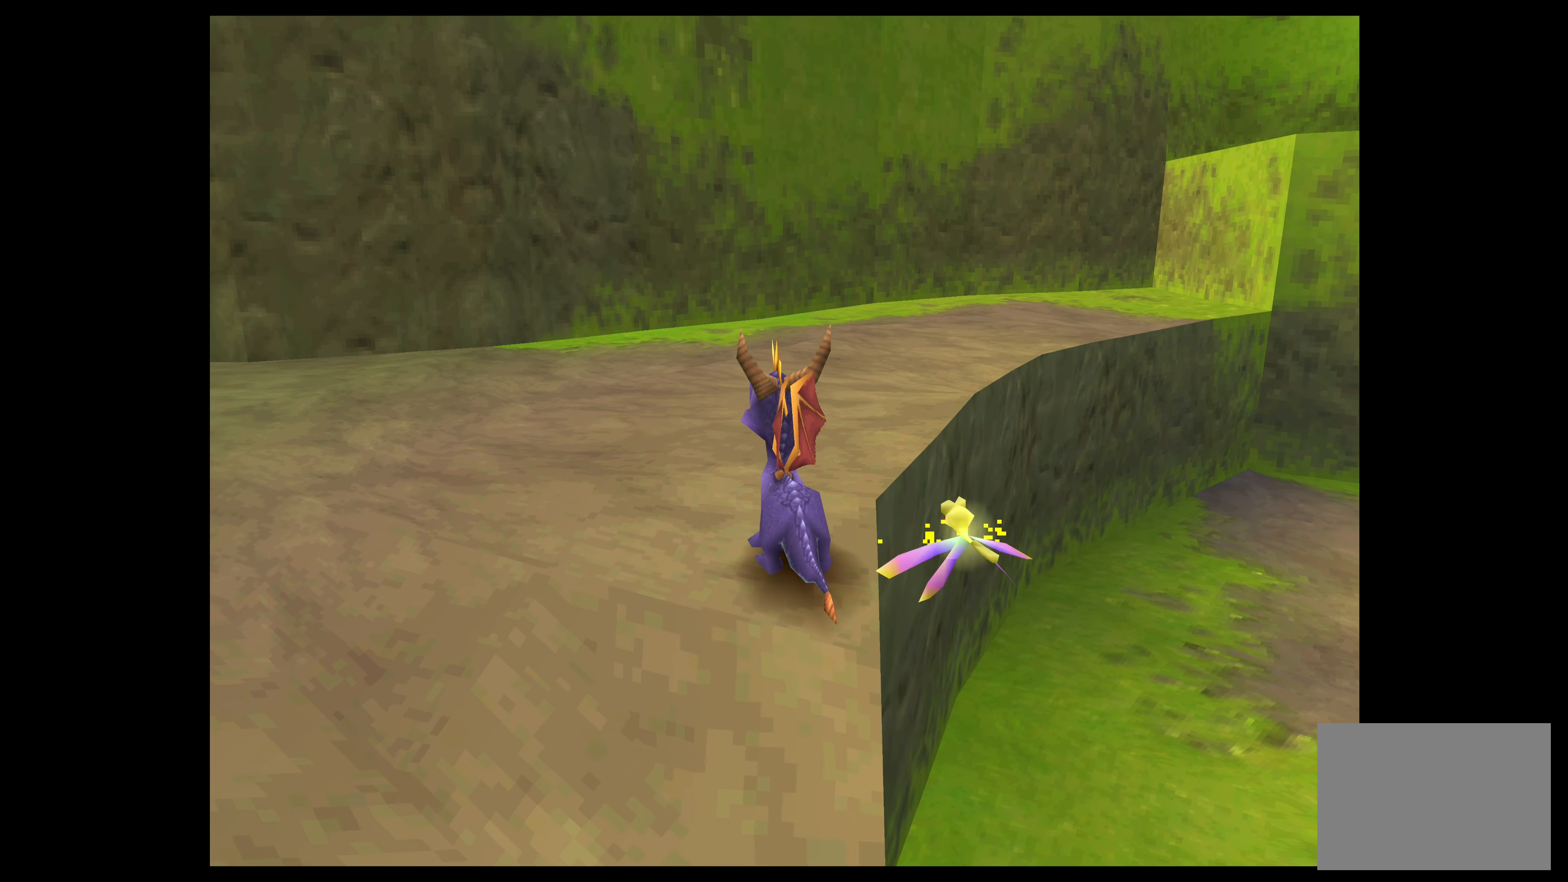
{"buttons": [], "left_stick": "up", "events": [[383, "left_stick", "up"]]}
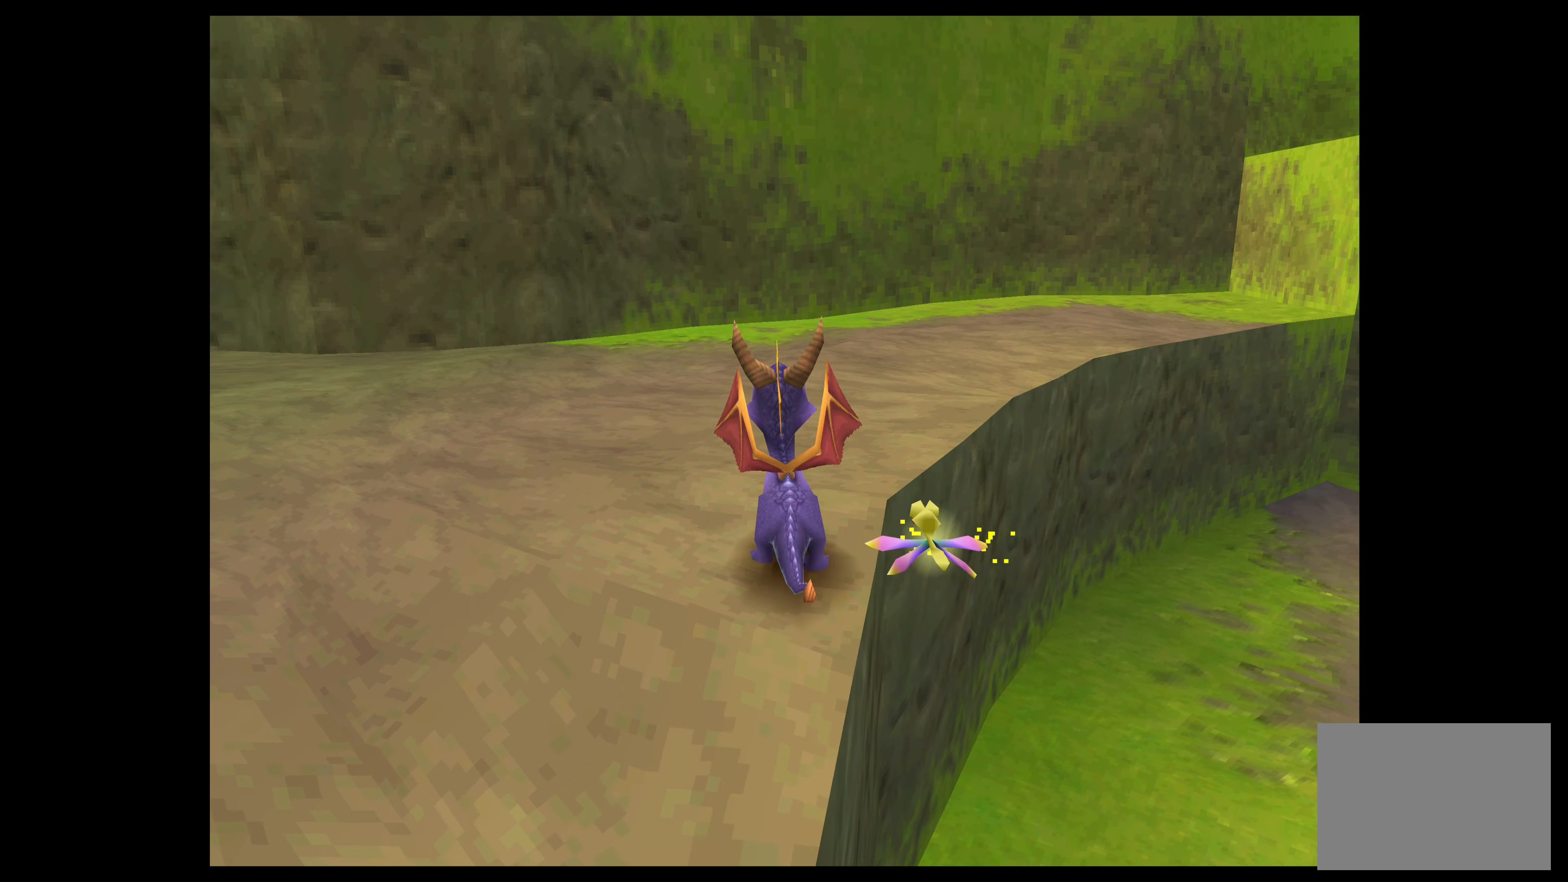
{"buttons": ["SQUARE"], "left_stick": "up-right", "events": [[66, "SQUARE", "down"], [433, "left_stick", "up-right"]]}
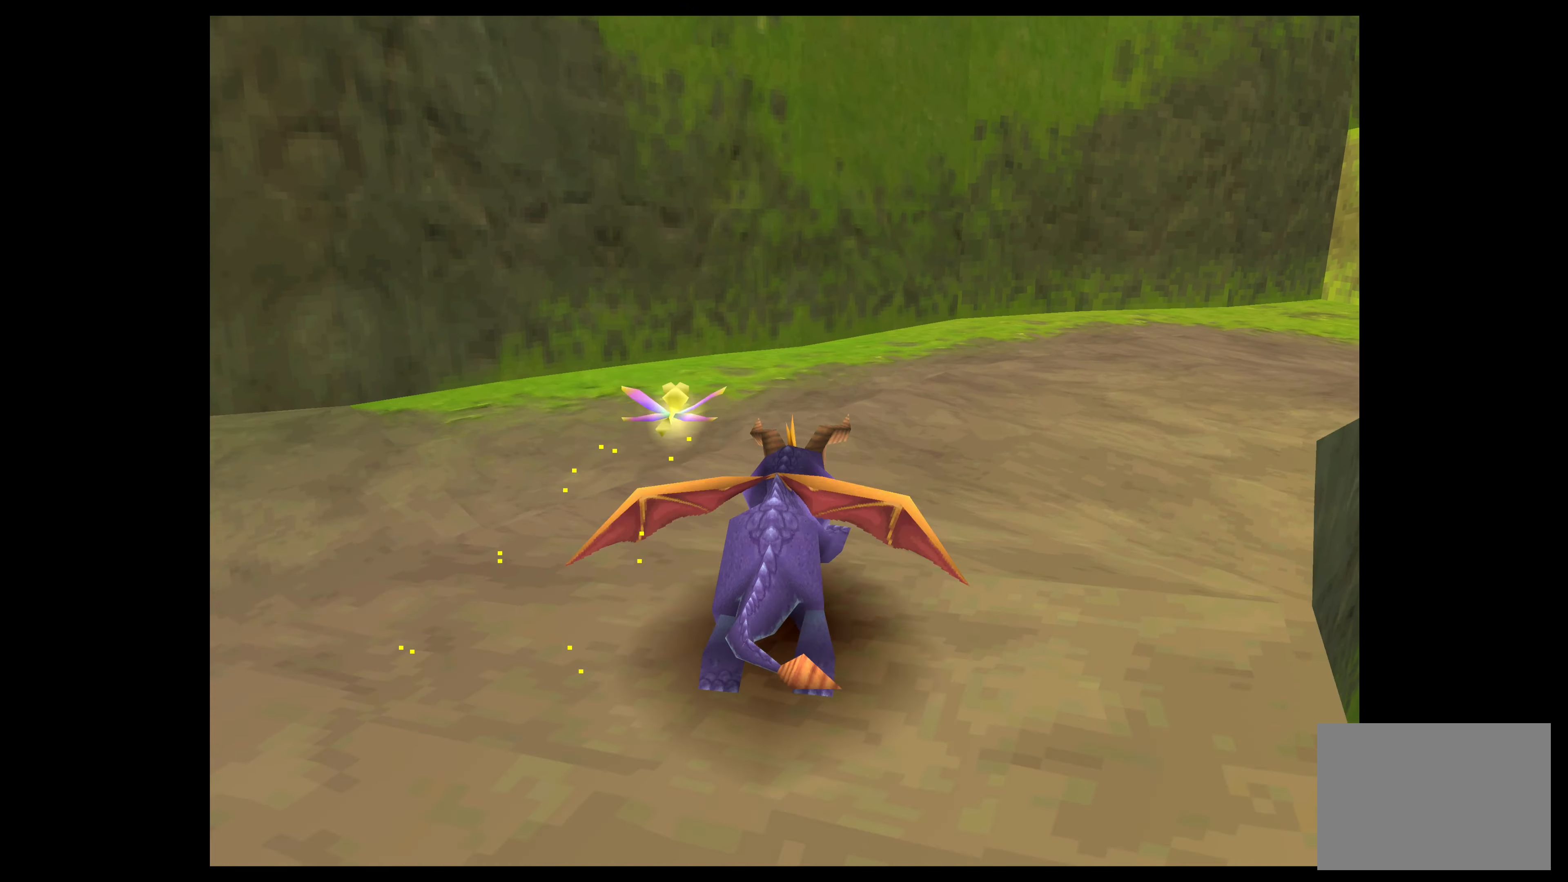
{"buttons": ["SQUARE"], "left_stick": "up-right", "events": []}
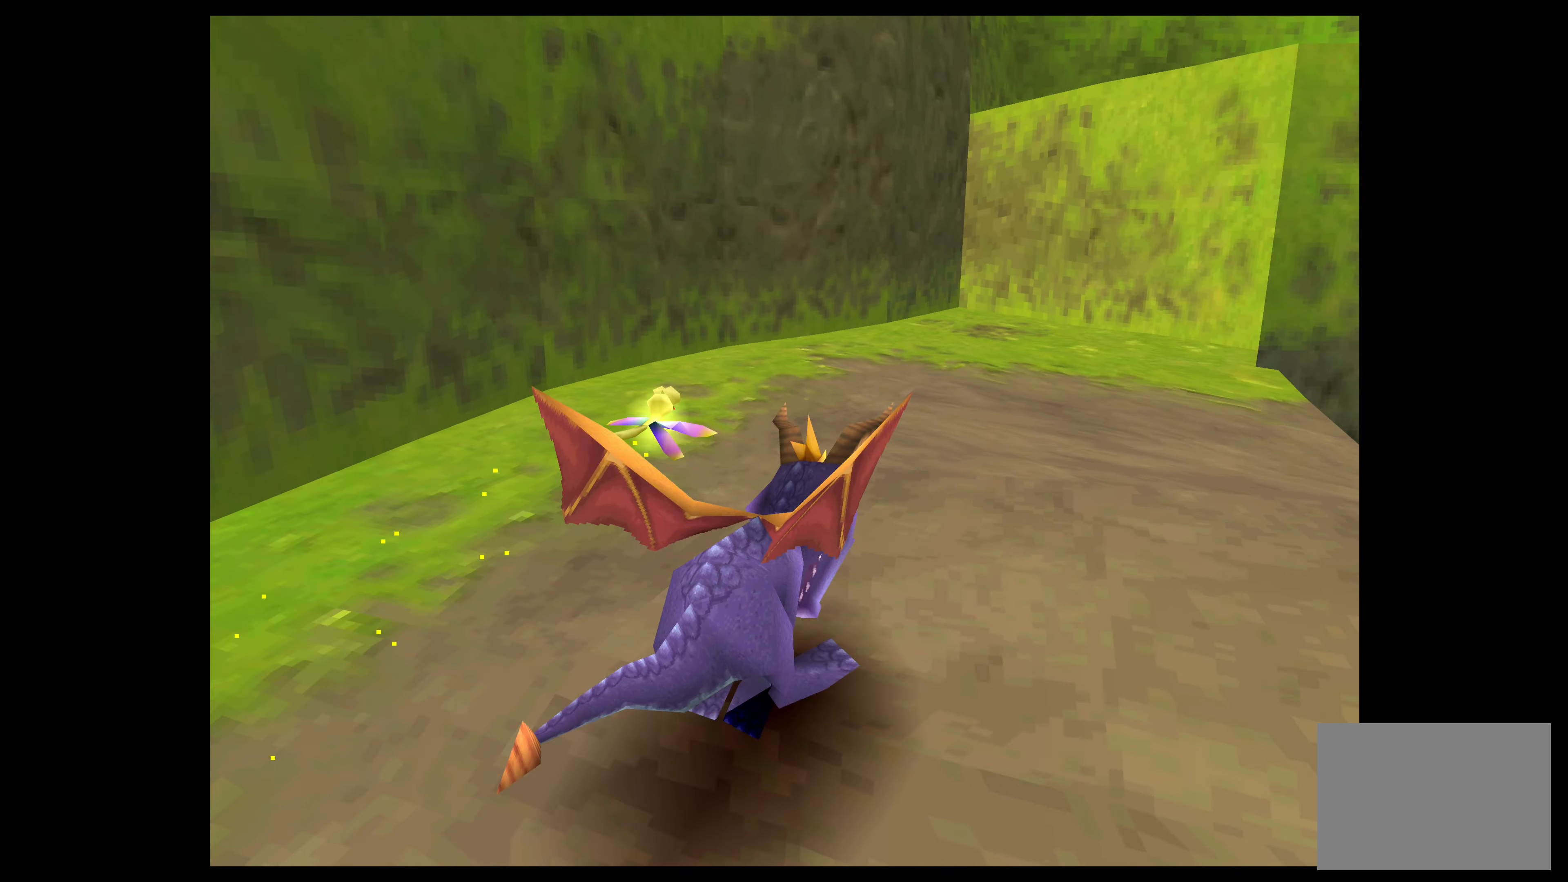
{"buttons": [], "left_stick": "center", "events": [[200, "SQUARE", "up"], [466, "left_stick", "center"]]}
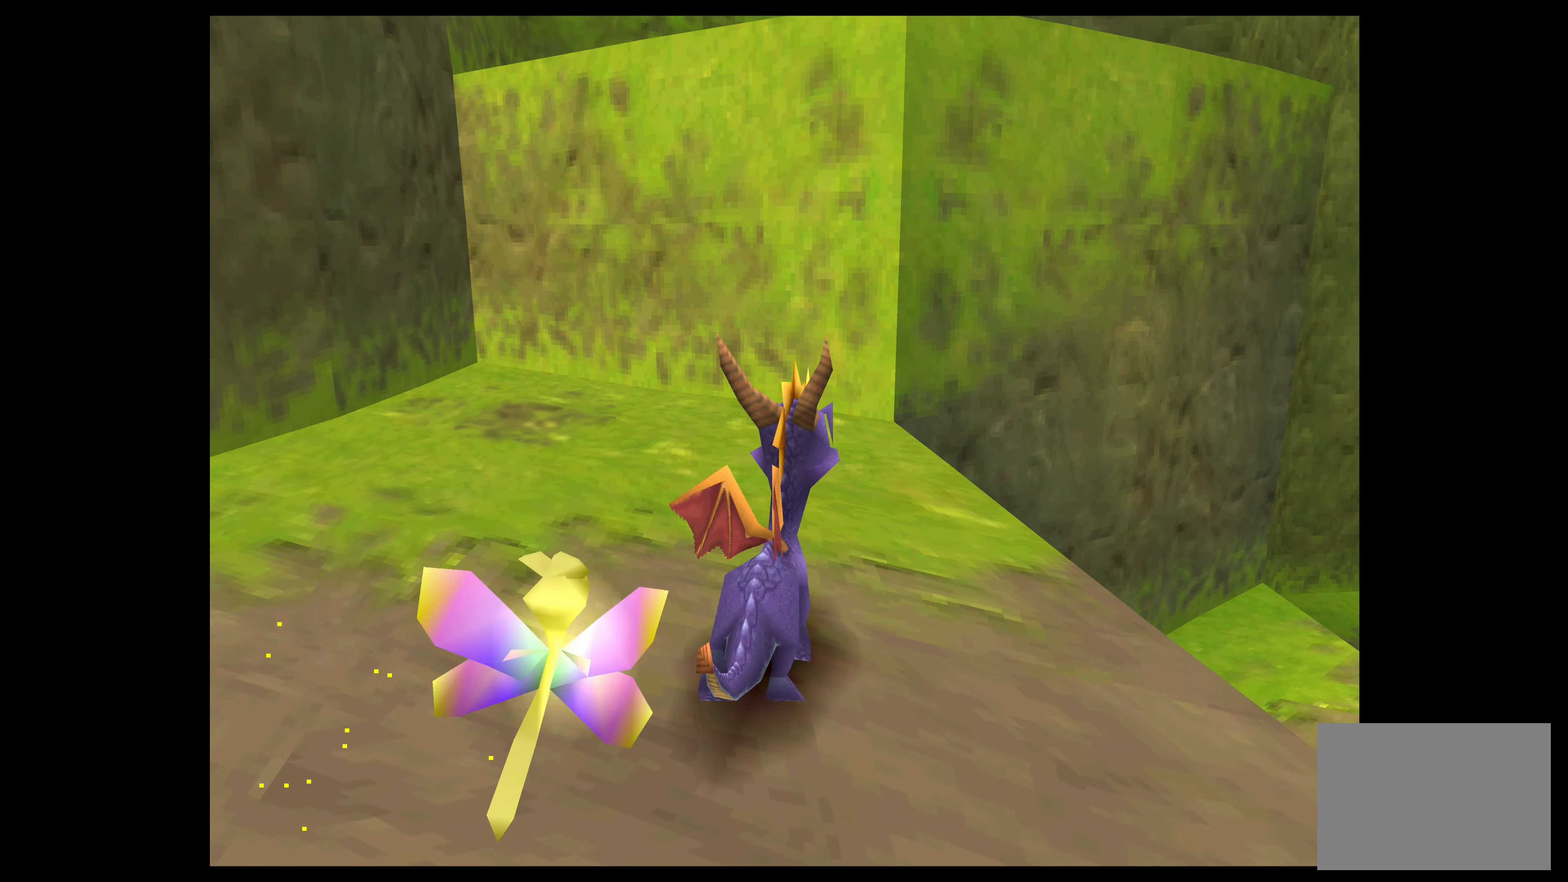
{"buttons": [], "left_stick": "center", "events": []}
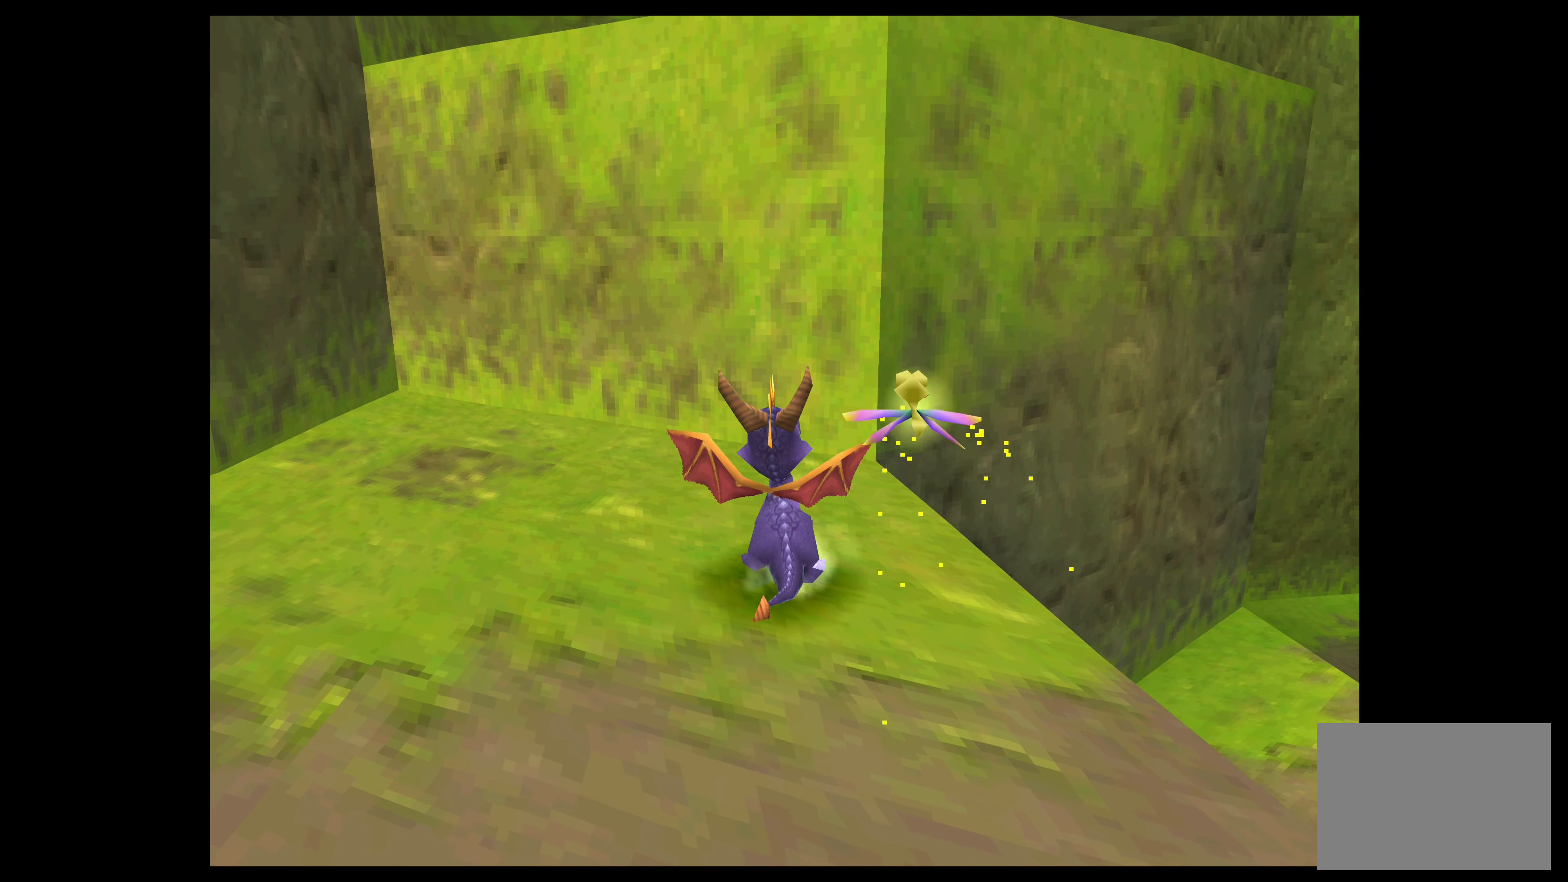
{"buttons": ["CROSS"], "left_stick": "up", "events": [[333, "left_stick", "up"], [367, "CROSS", "down"]]}
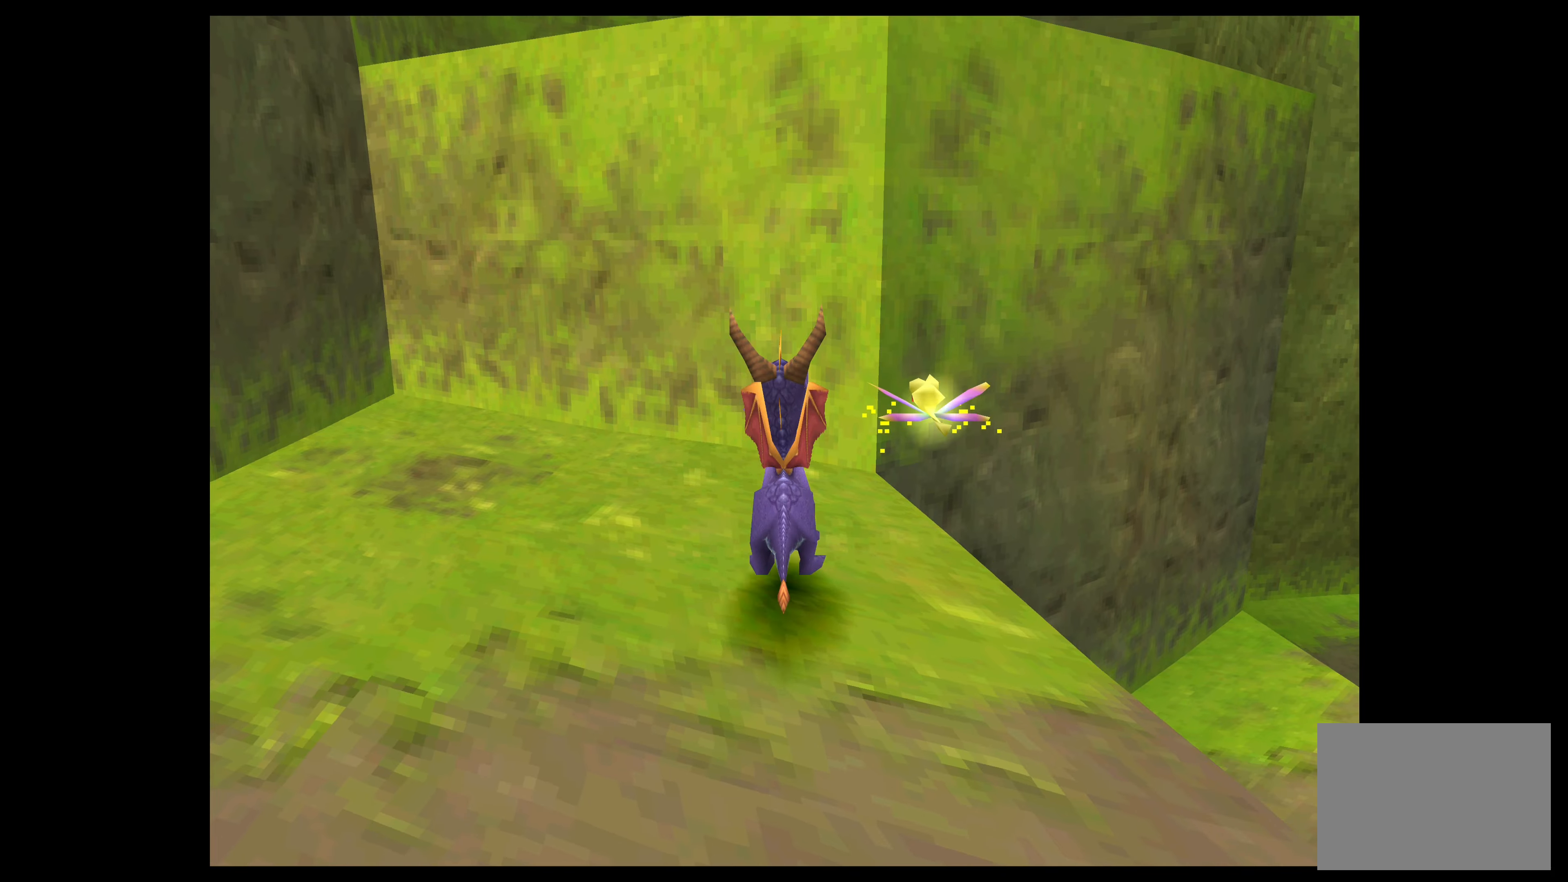
{"buttons": ["CROSS"], "left_stick": "up", "events": []}
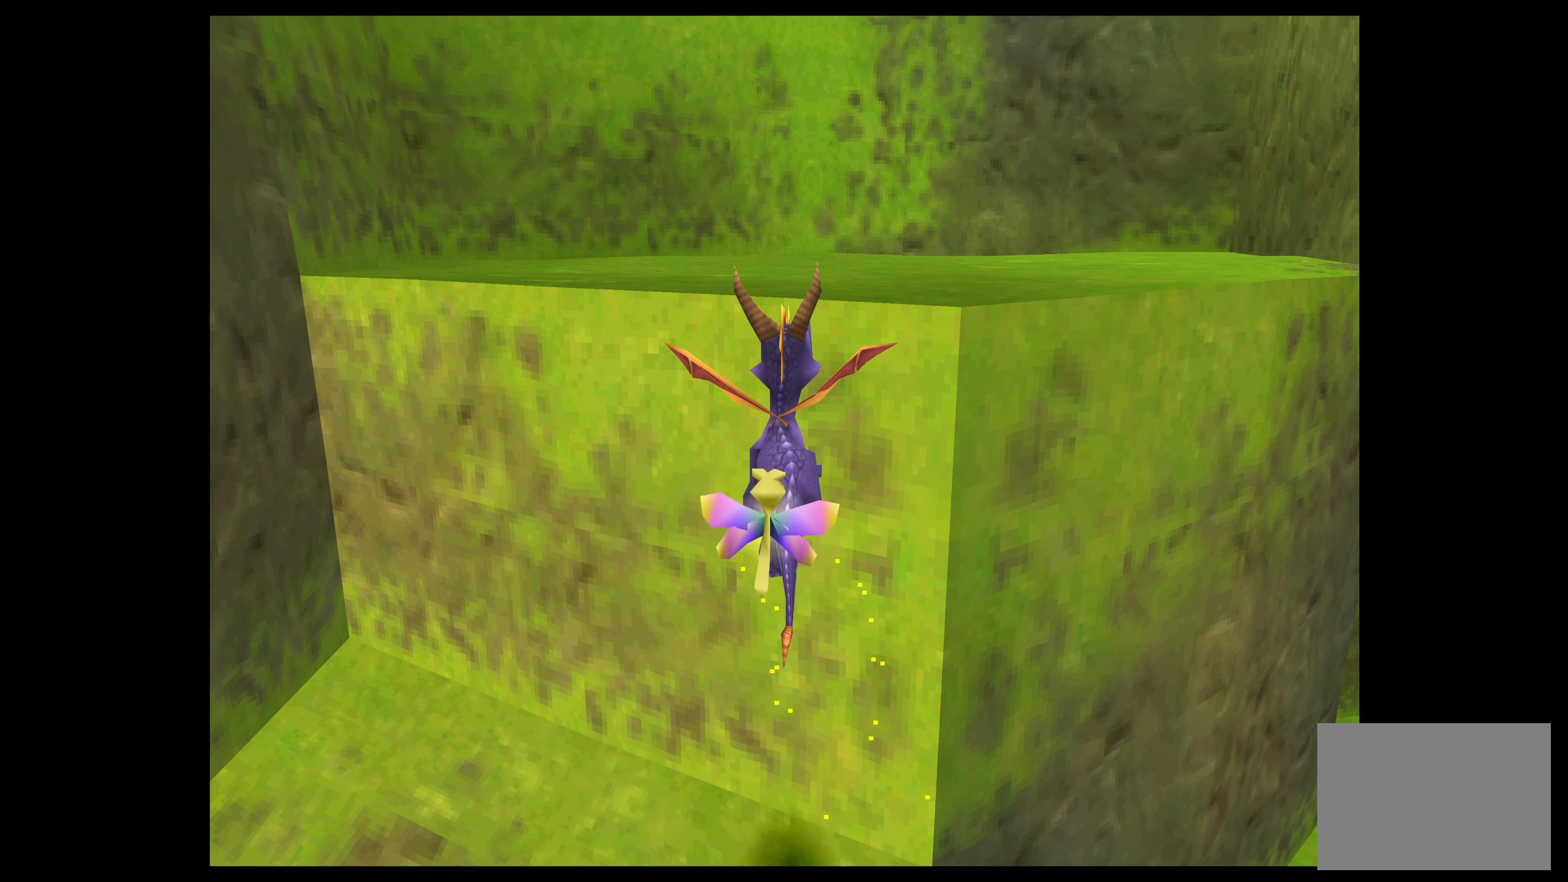
{"buttons": [], "left_stick": "left", "events": [[83, "CROSS", "up"], [100, "left_stick", "up-left"], [250, "left_stick", "left"]]}
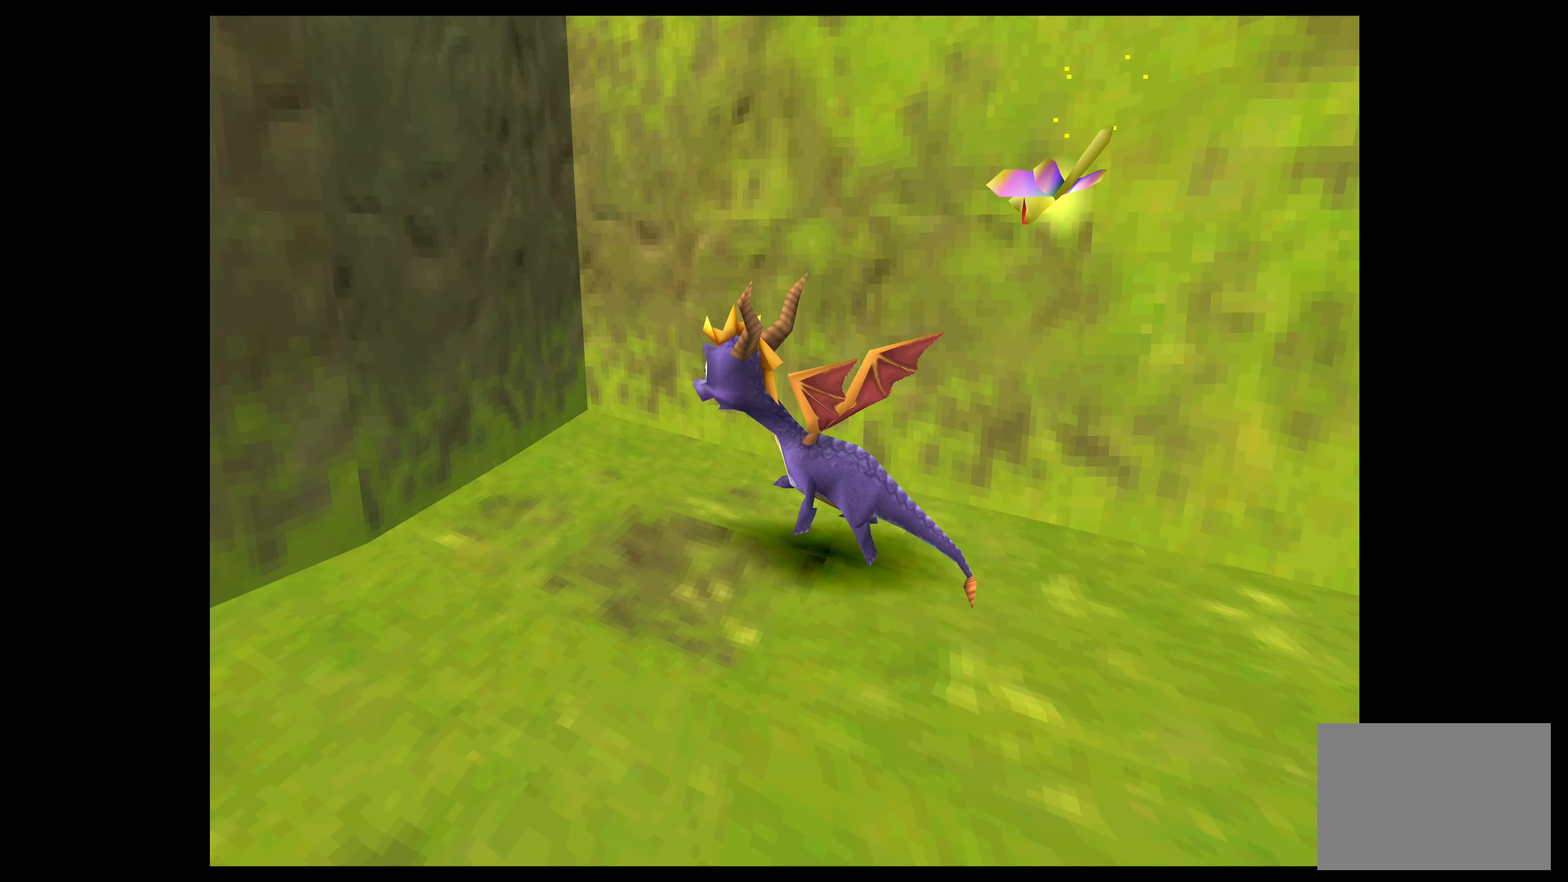
{"buttons": [], "left_stick": "left", "events": []}
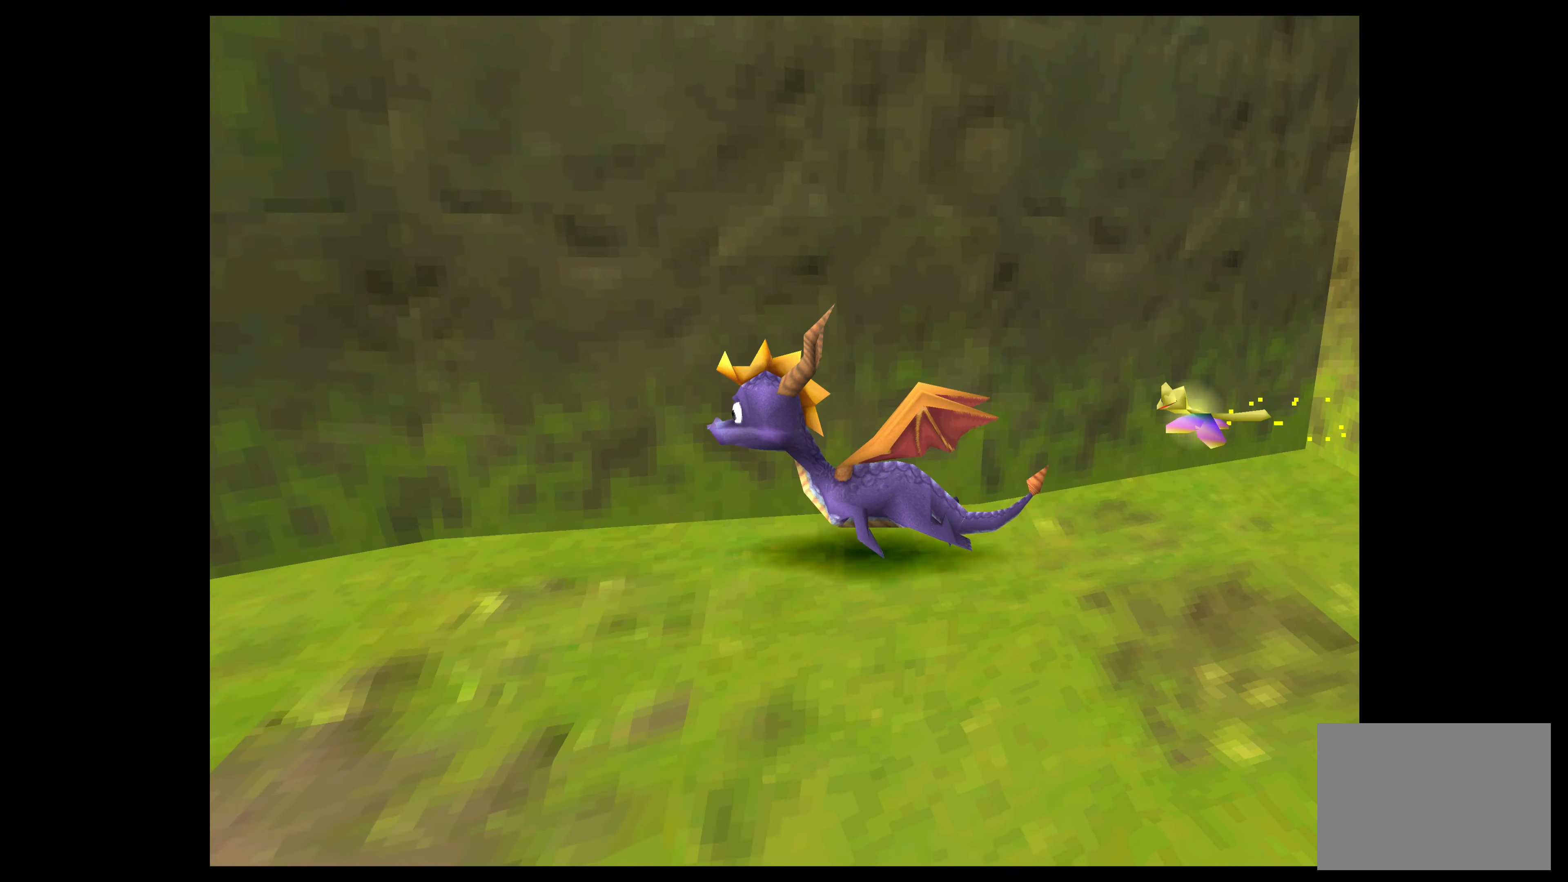
{"buttons": ["CROSS"], "left_stick": "up-left", "events": [[150, "CROSS", "down"], [200, "left_stick", "up-left"]]}
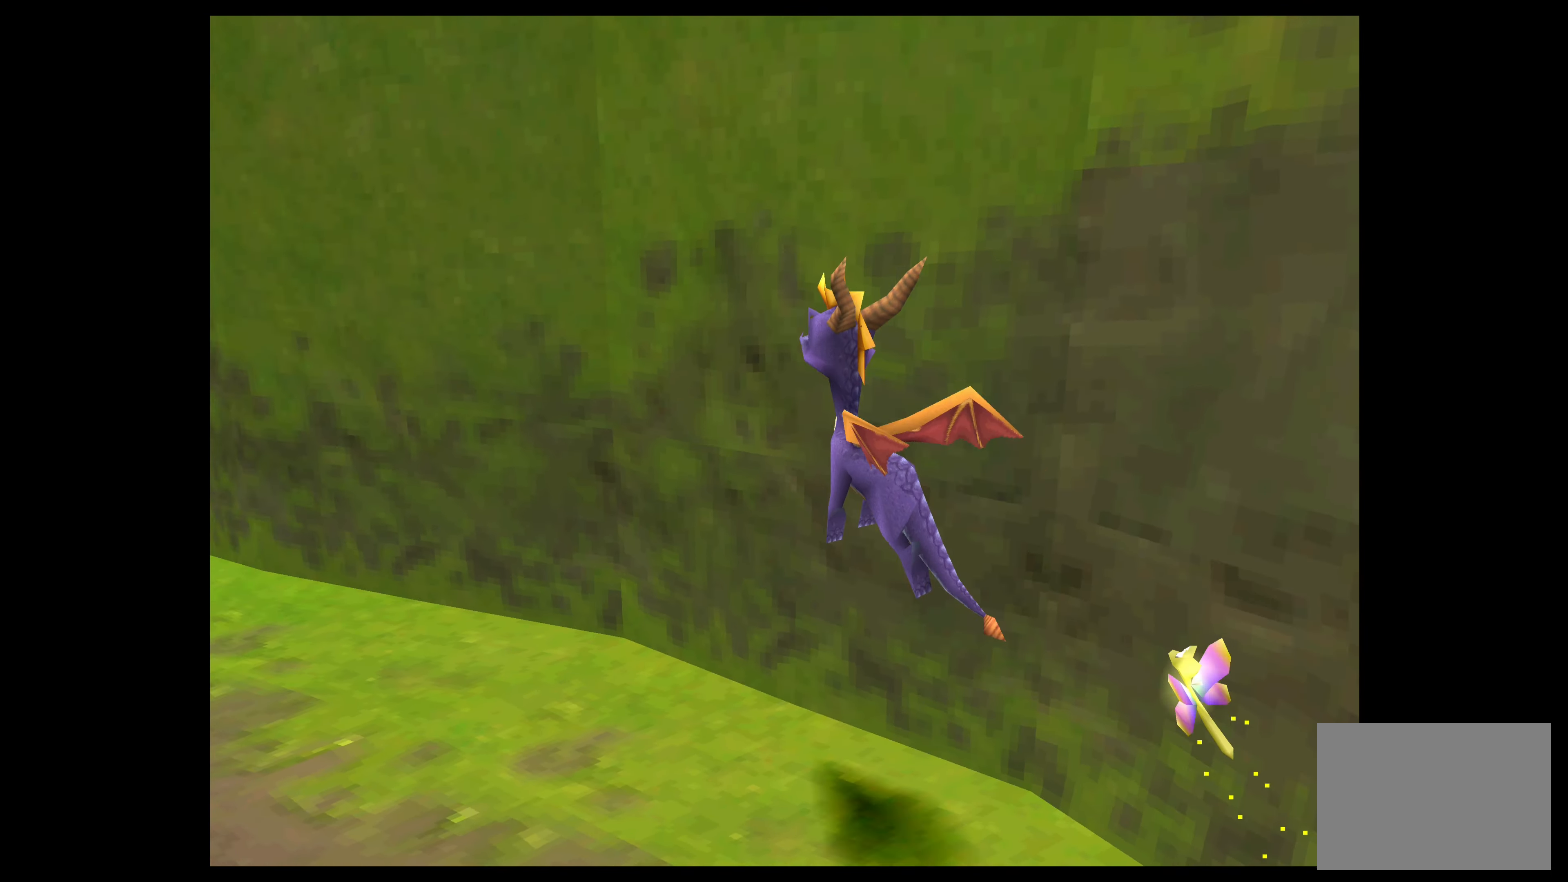
{"buttons": [], "left_stick": "up-left", "events": [[200, "CROSS", "up"]]}
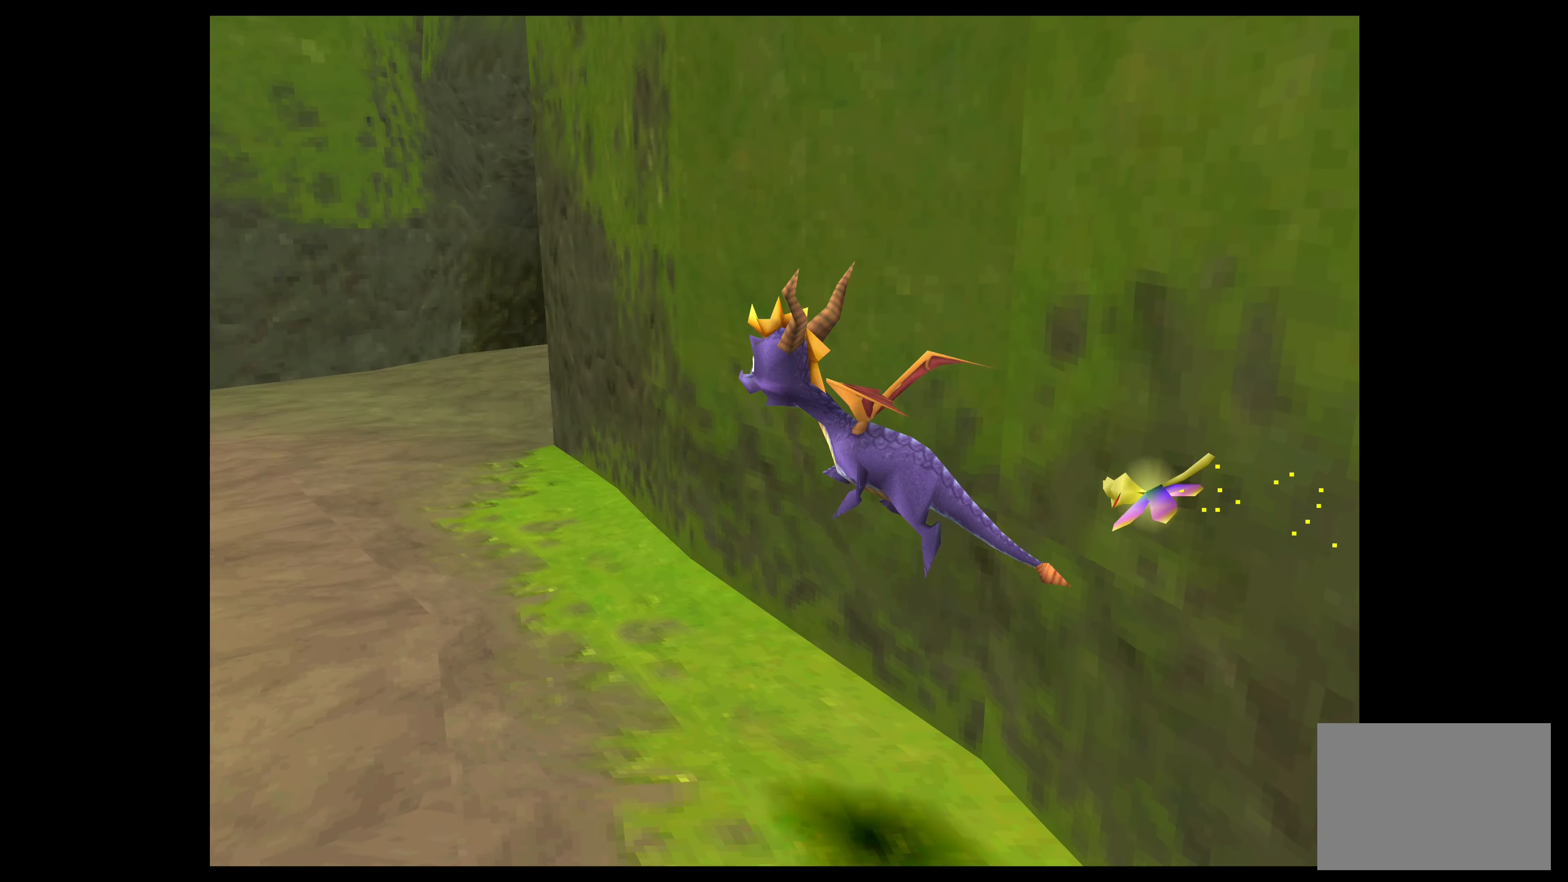
{"buttons": ["CROSS"], "left_stick": "up-left", "events": [[417, "CROSS", "down"]]}
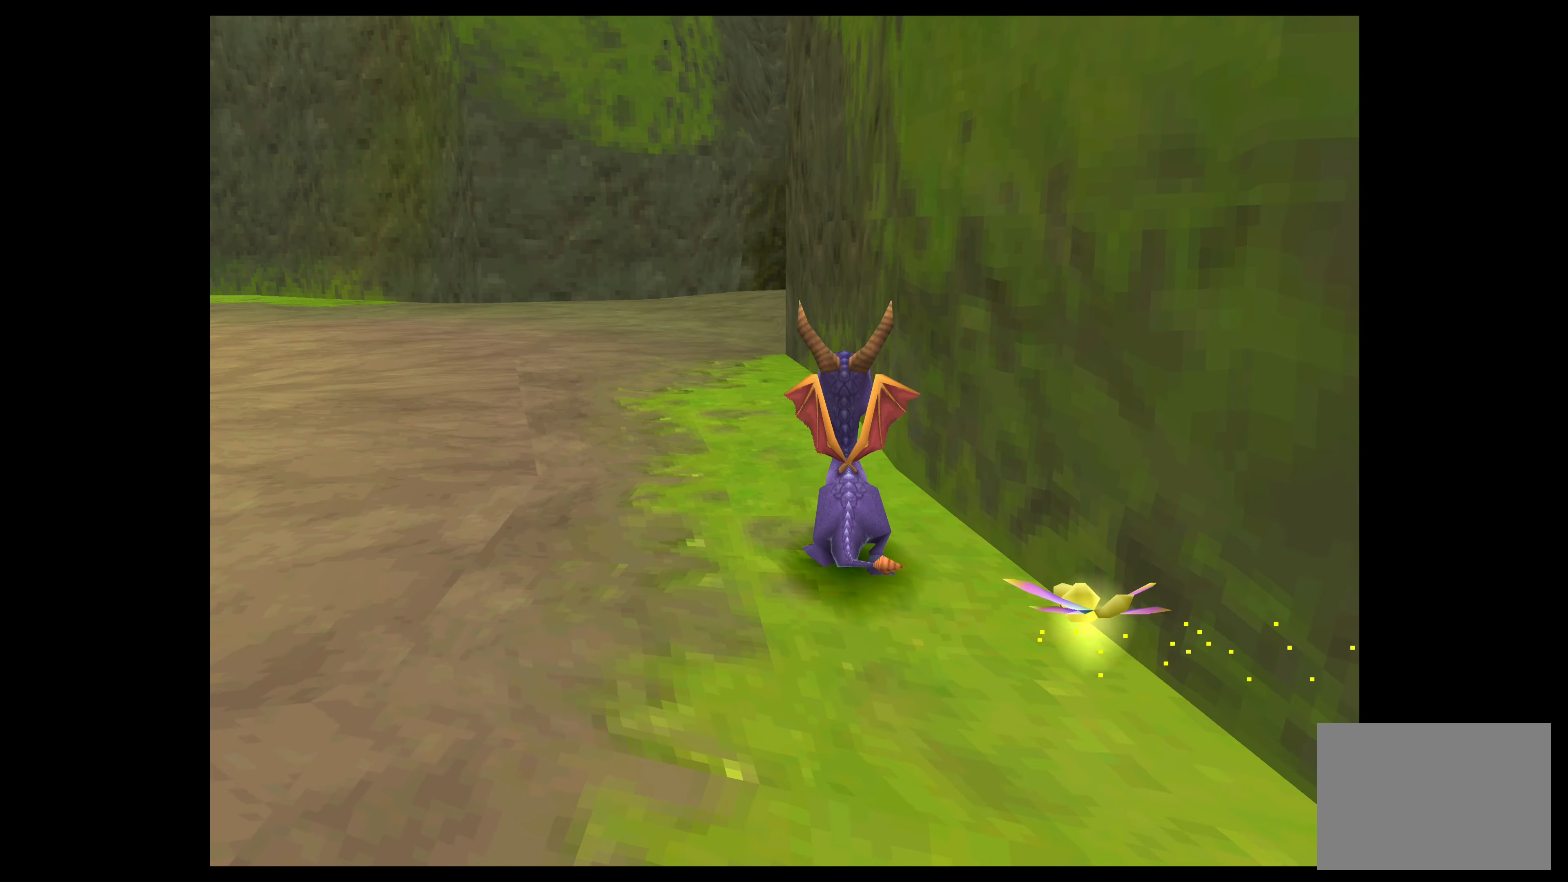
{"buttons": ["SQUARE"], "left_stick": "up-left", "events": [[167, "CROSS", "up"], [417, "SQUARE", "down"]]}
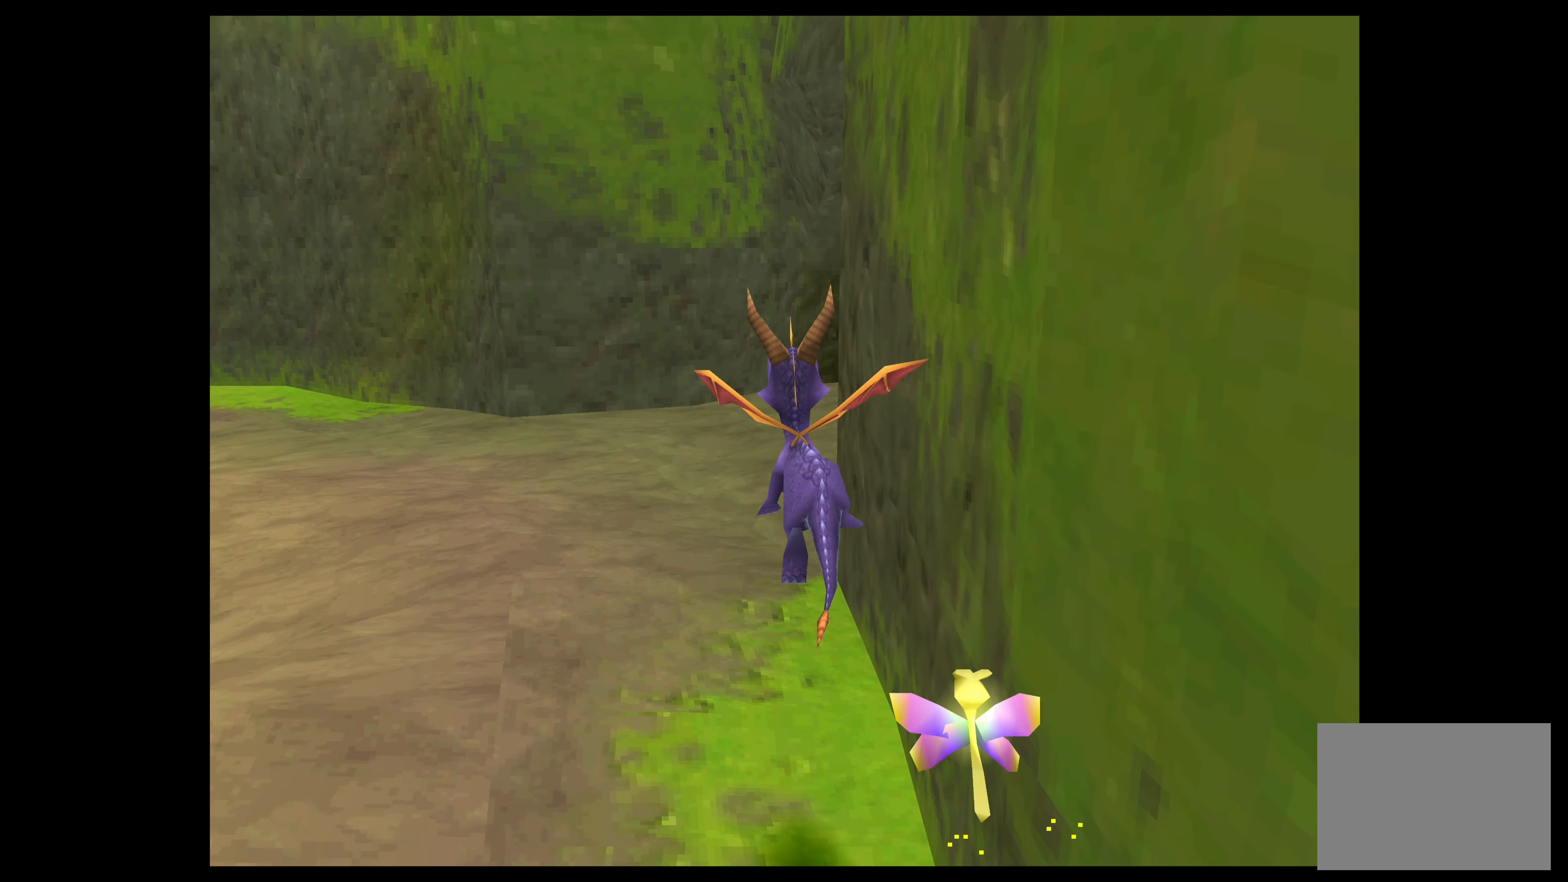
{"buttons": [], "left_stick": "up-left", "events": [[450, "SQUARE", "up"]]}
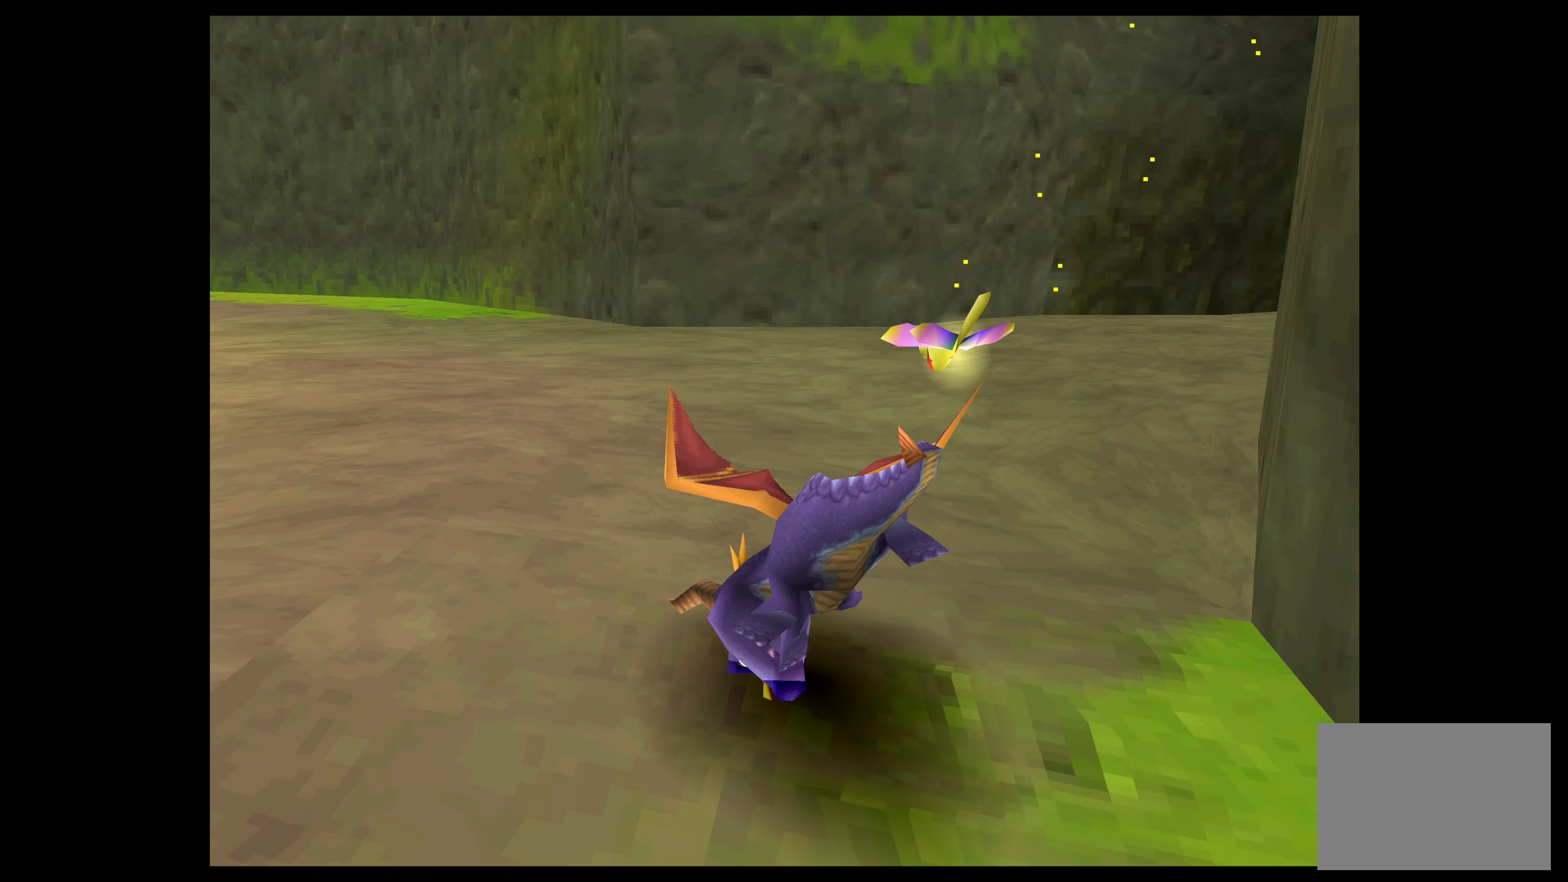
{"buttons": [], "left_stick": "center", "events": [[383, "left_stick", "center"]]}
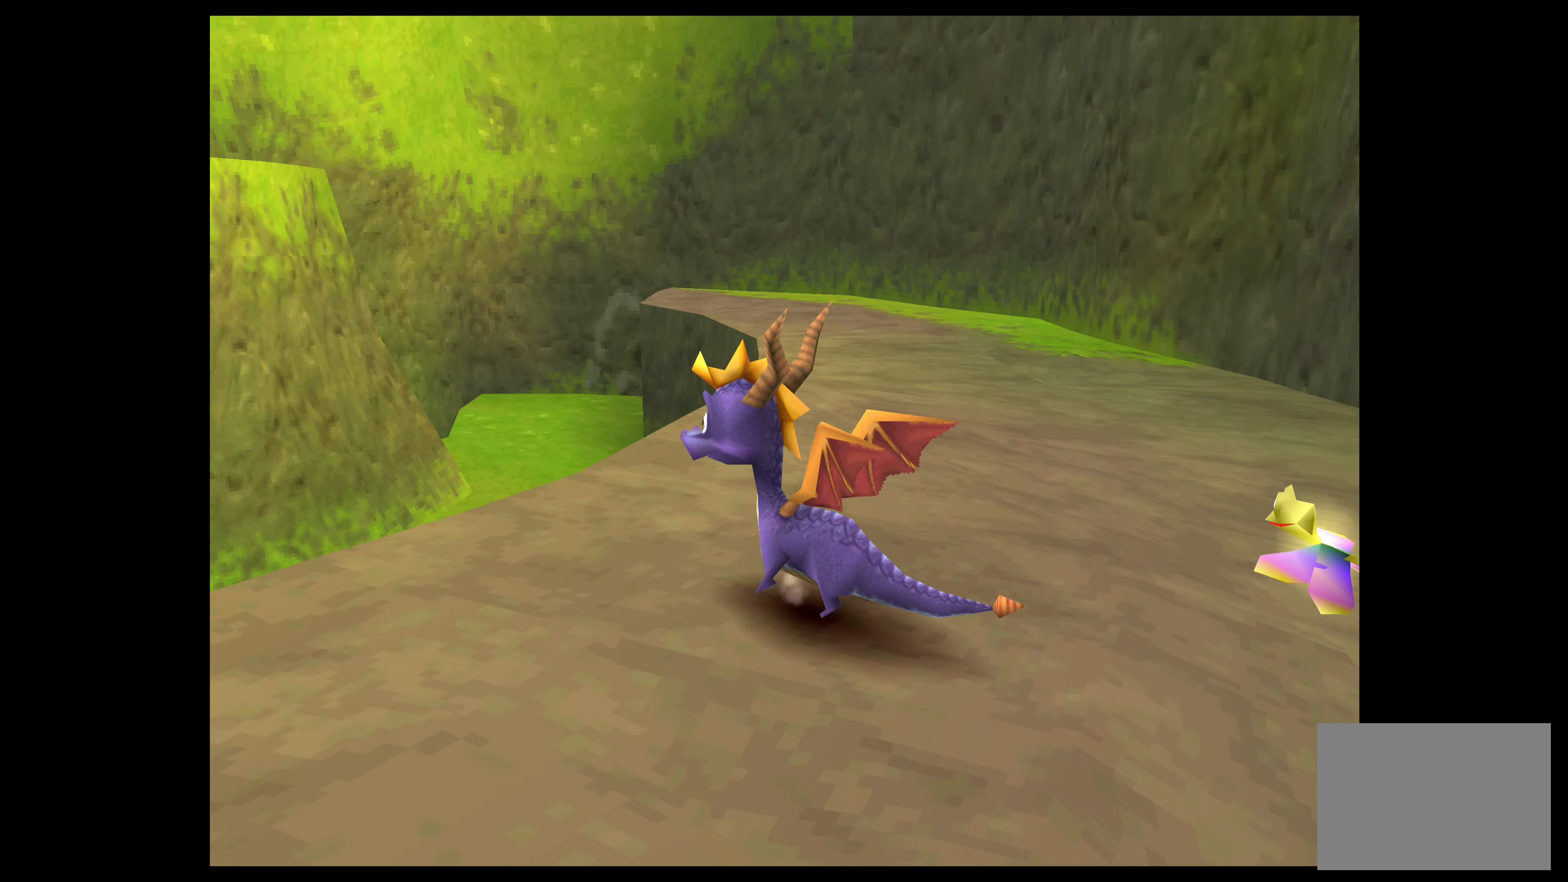
{"buttons": [], "left_stick": "center", "events": []}
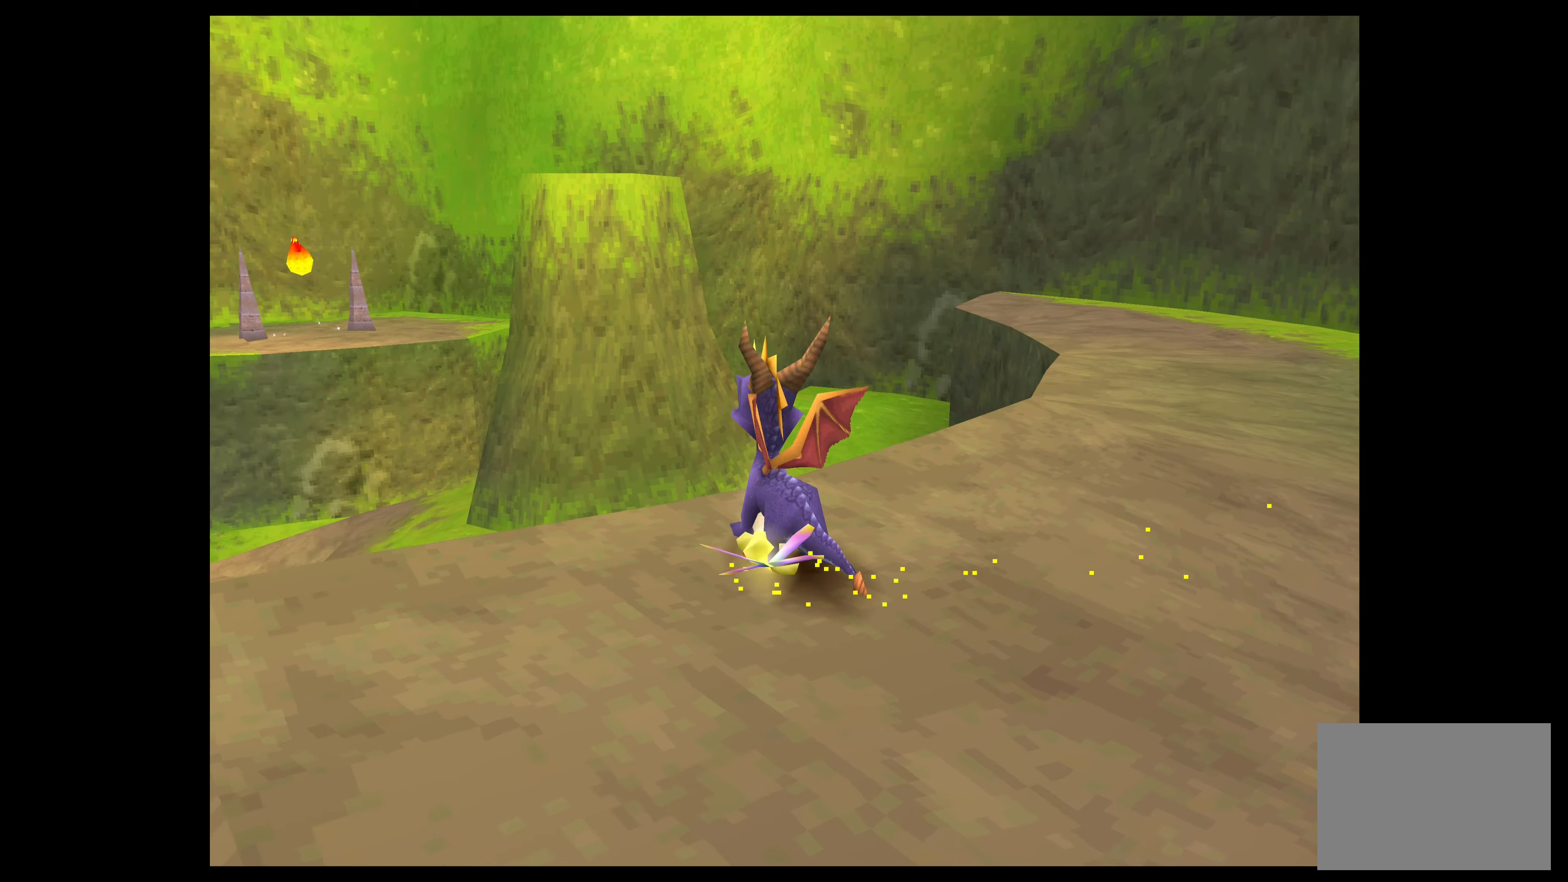
{"buttons": [], "left_stick": "left", "events": [[400, "left_stick", "left"]]}
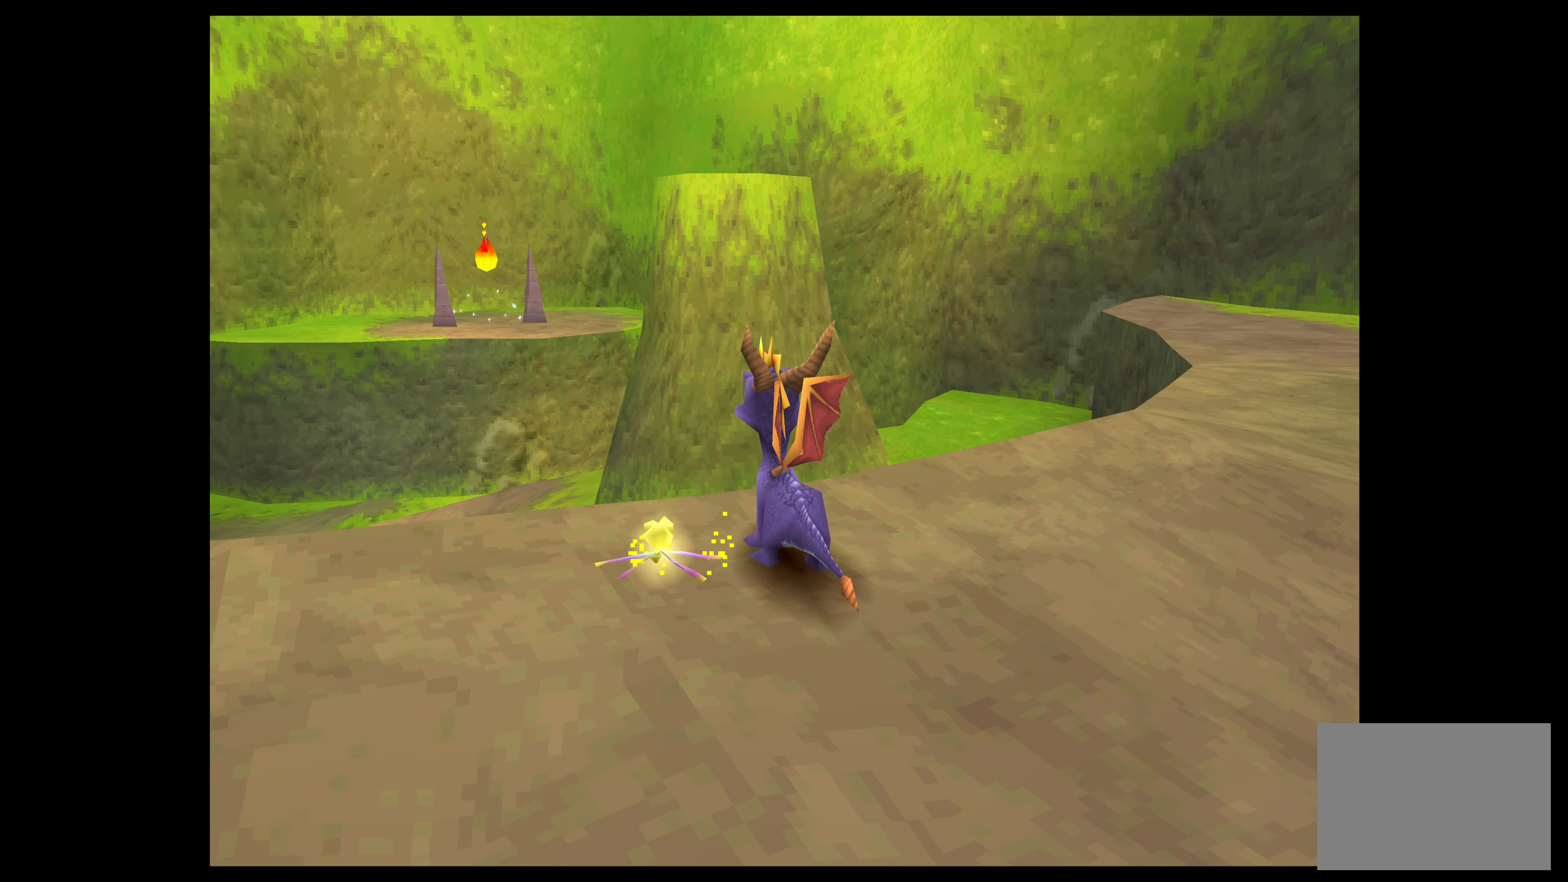
{"buttons": [], "left_stick": "center", "events": [[134, "left_stick", "center"]]}
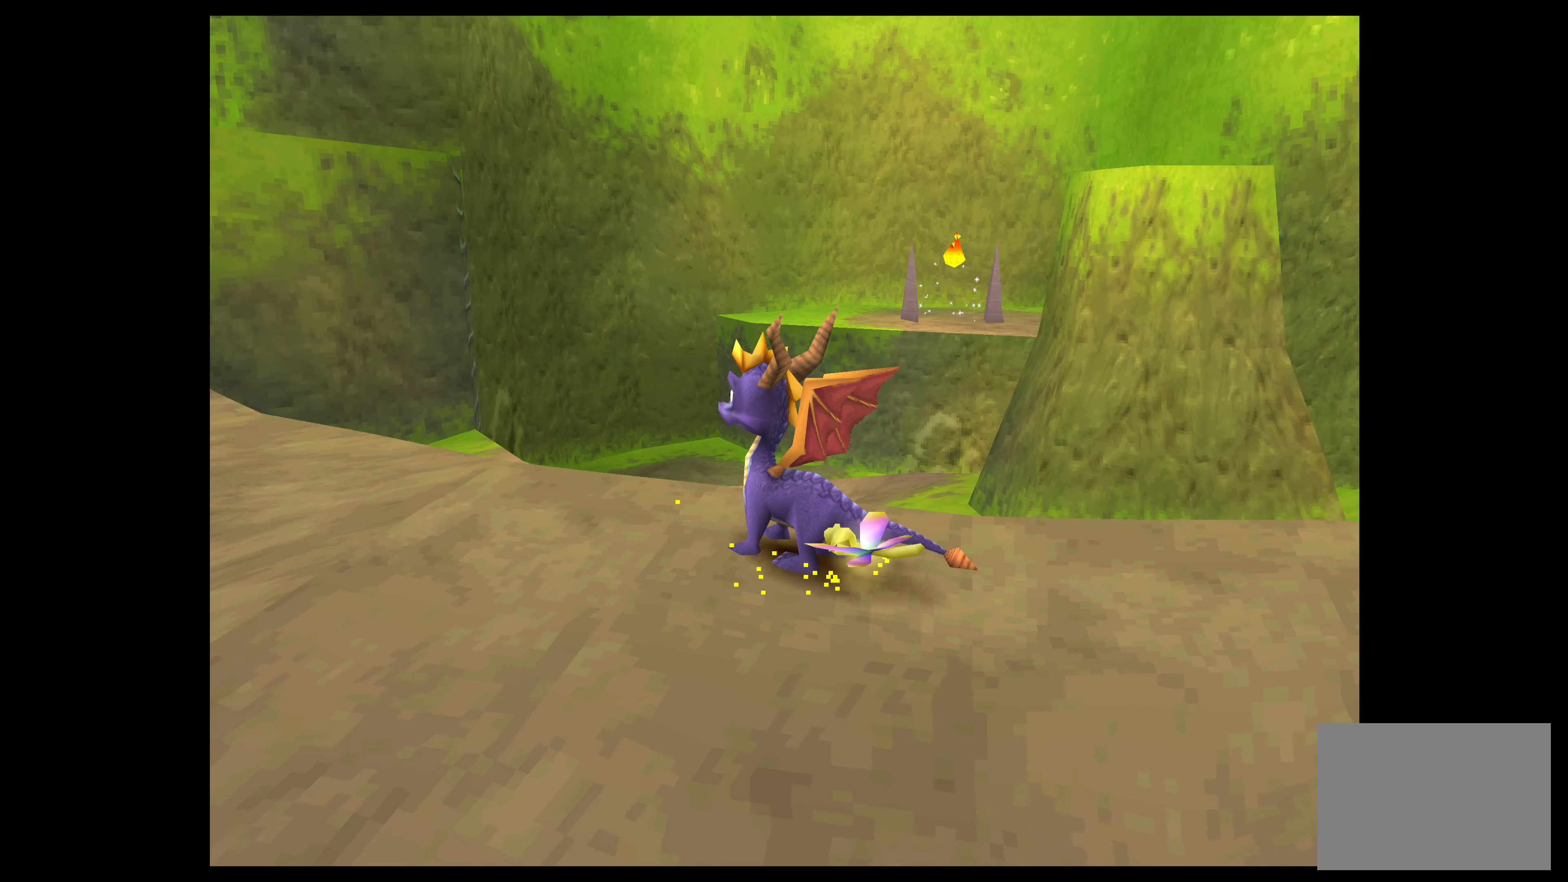
{"buttons": [], "left_stick": "center", "events": []}
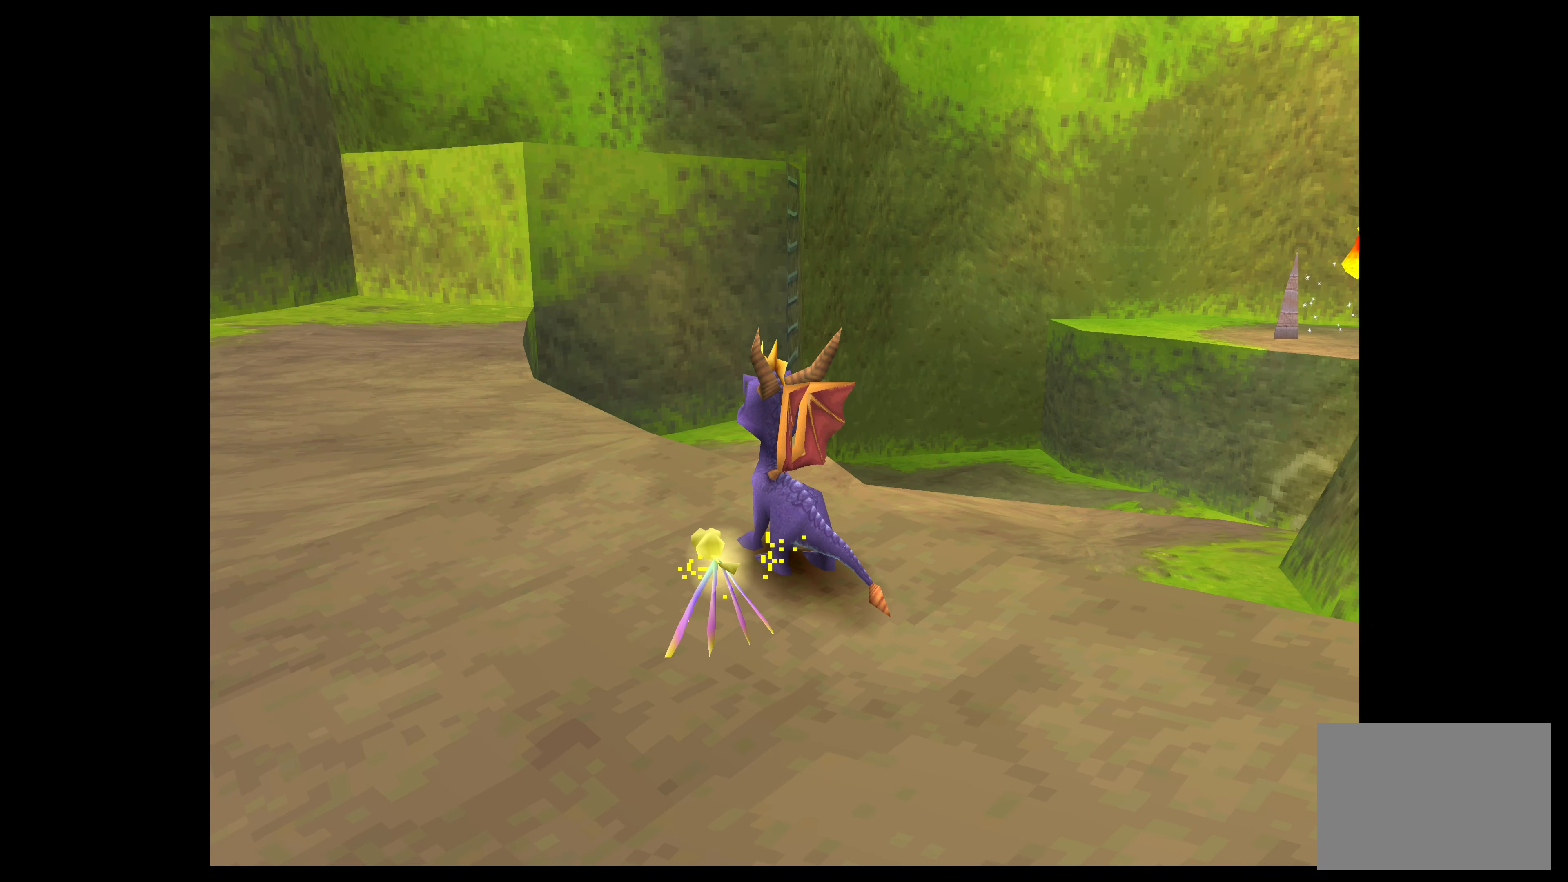
{"buttons": [], "left_stick": "left", "events": [[500, "left_stick", "left"]]}
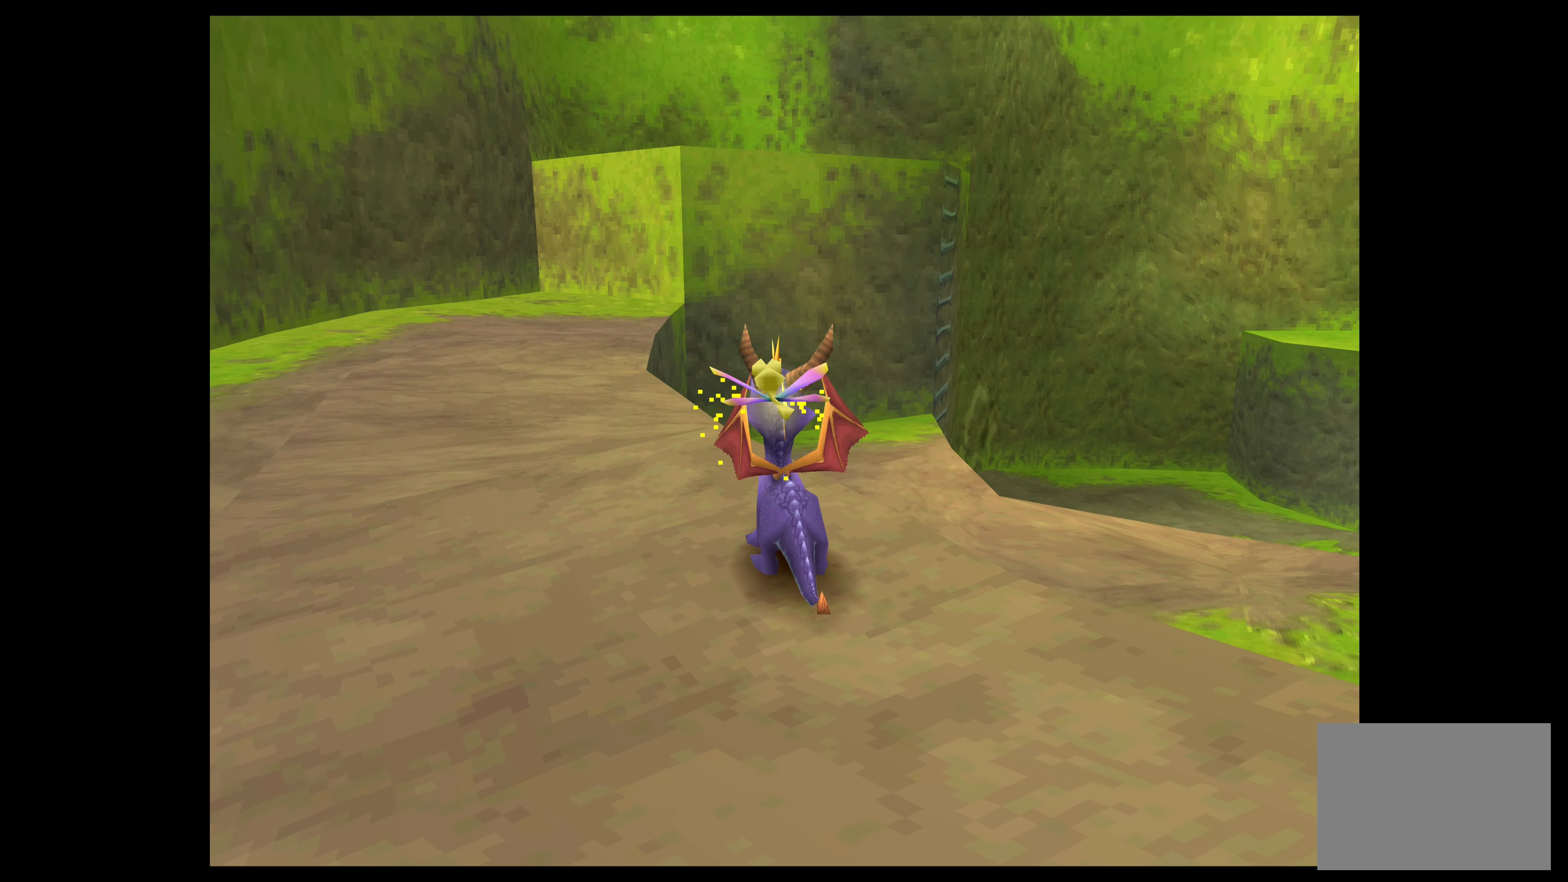
{"buttons": [], "left_stick": "left", "events": []}
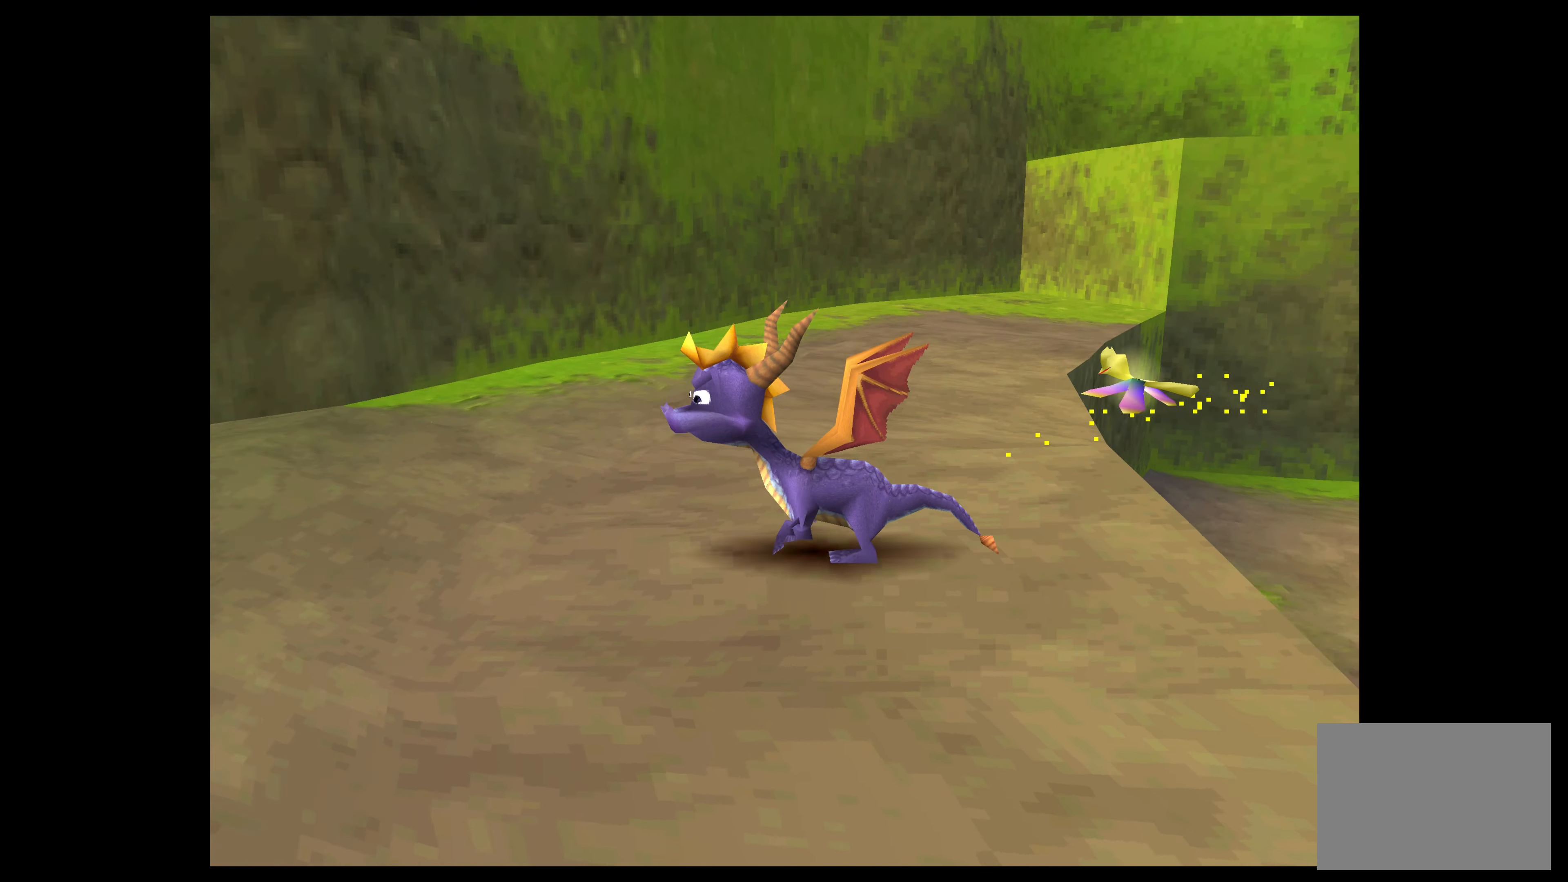
{"buttons": [], "left_stick": "center", "events": [[184, "left_stick", "center"]]}